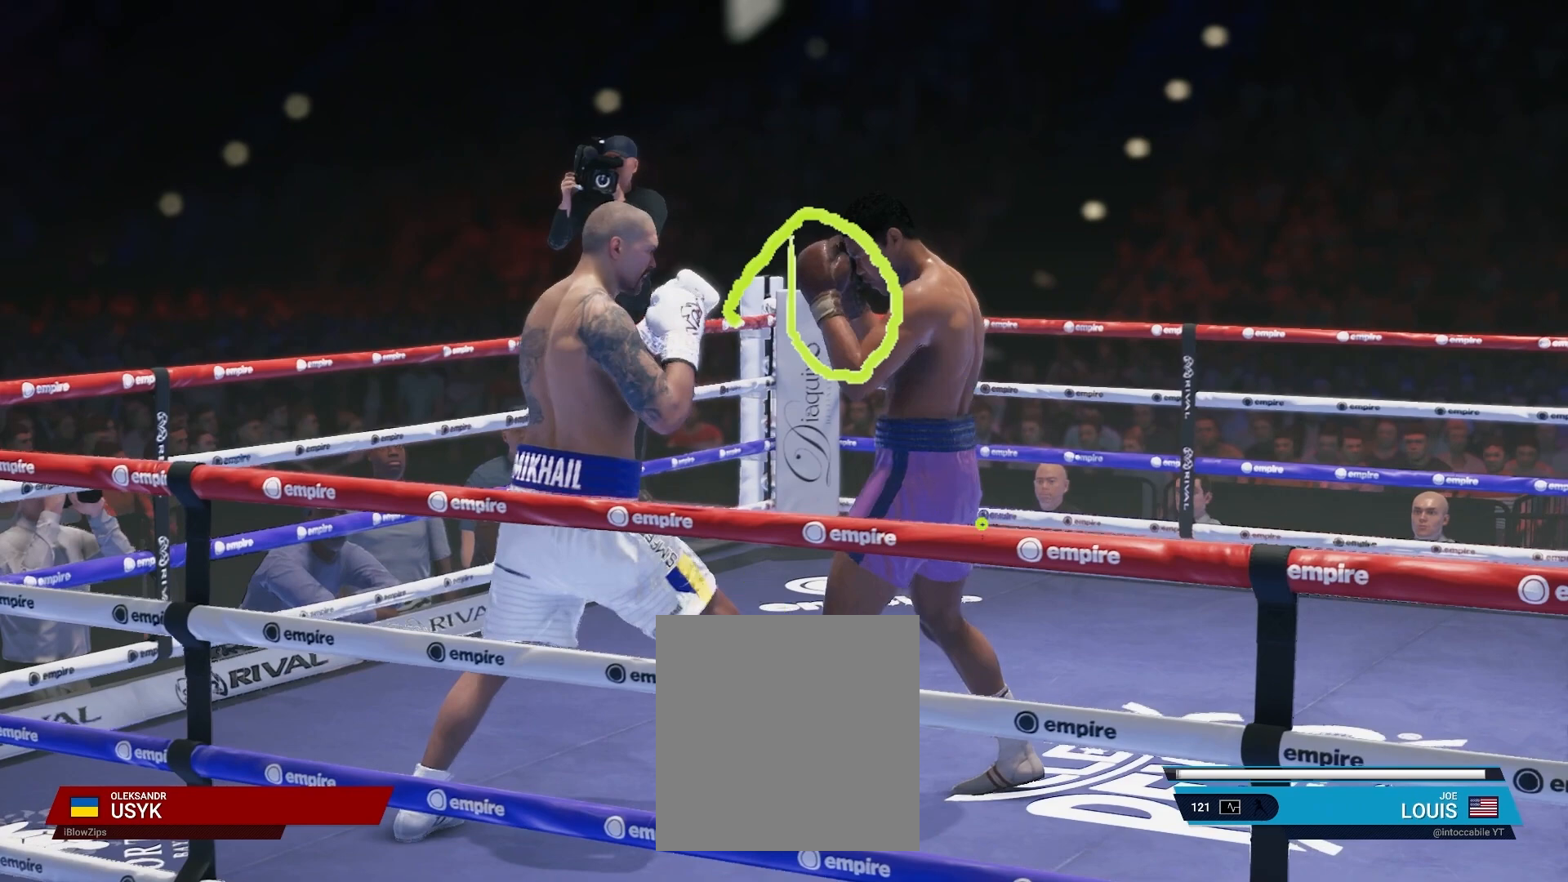
Gameplay with a controller (Xbox layout); each line is a JSON object with the inputs held at the frame after it. "events" lists button and stick changes between this image and that frame as [ms after this image, input, new state], when the widget could be followed in between. Not read: HOME L1 L3 R1 R3.
{"buttons": ["L2", "R2"], "left_stick": "up", "right_stick": "center", "events": []}
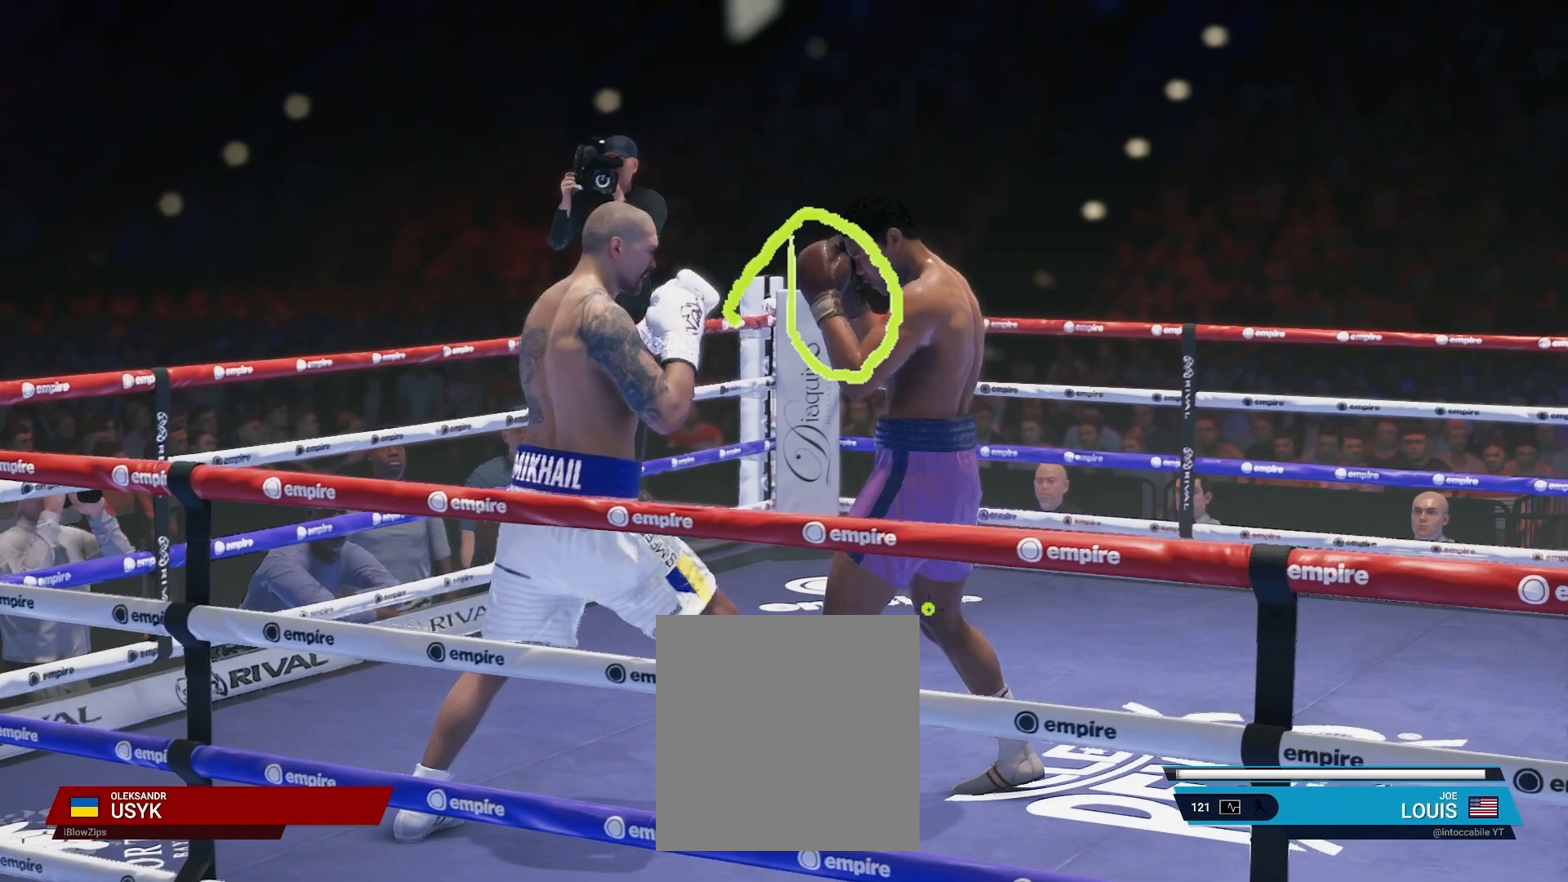
{"buttons": ["L2", "R2"], "left_stick": "up", "right_stick": "center", "events": []}
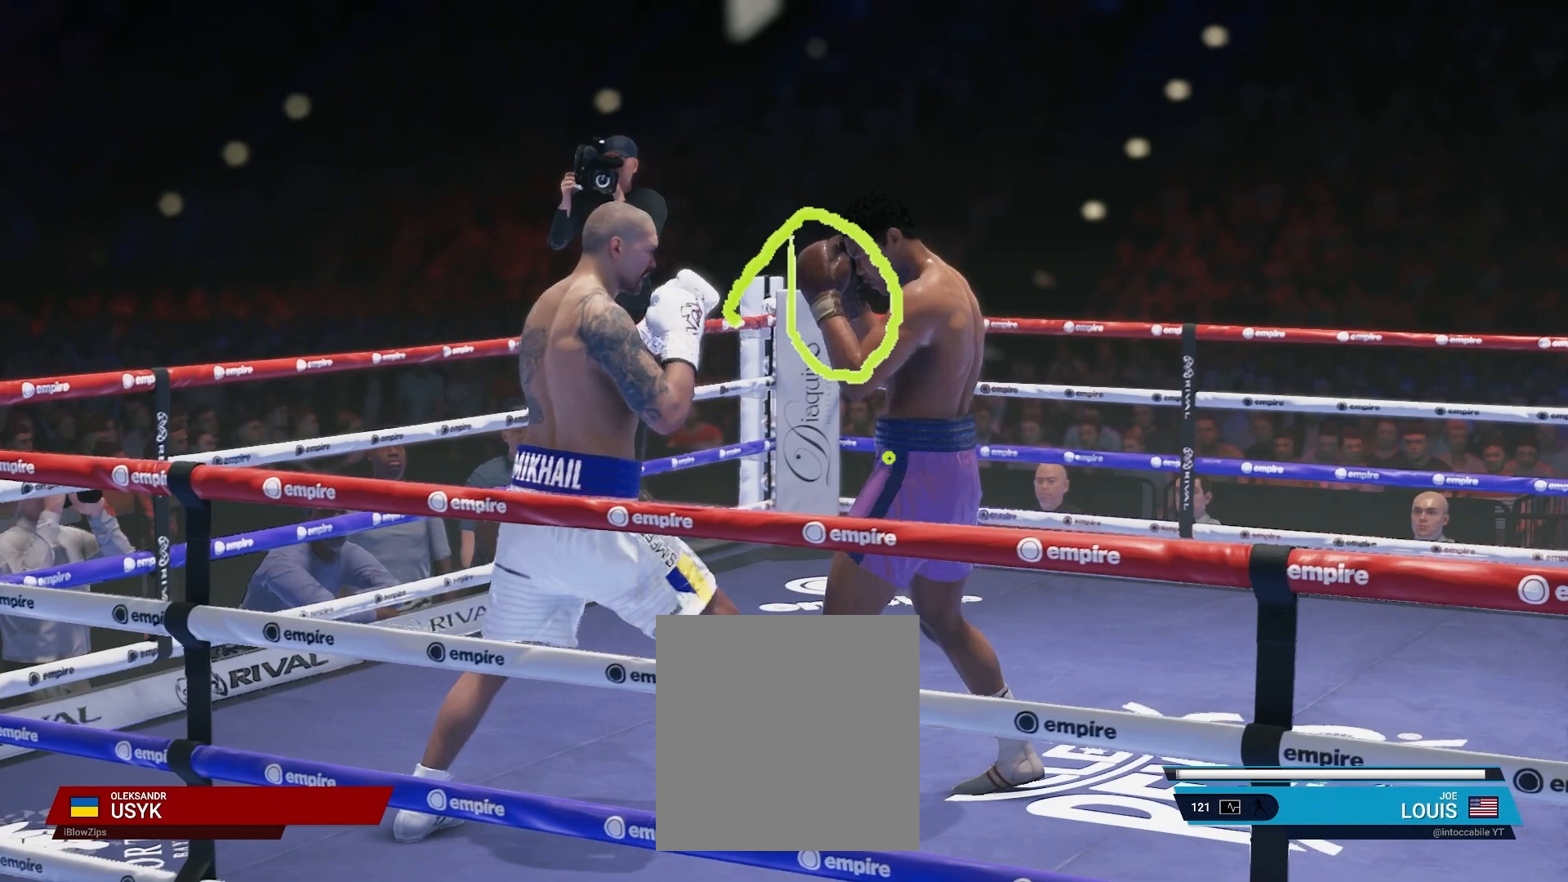
{"buttons": ["L2", "R2"], "left_stick": "up", "right_stick": "center", "events": []}
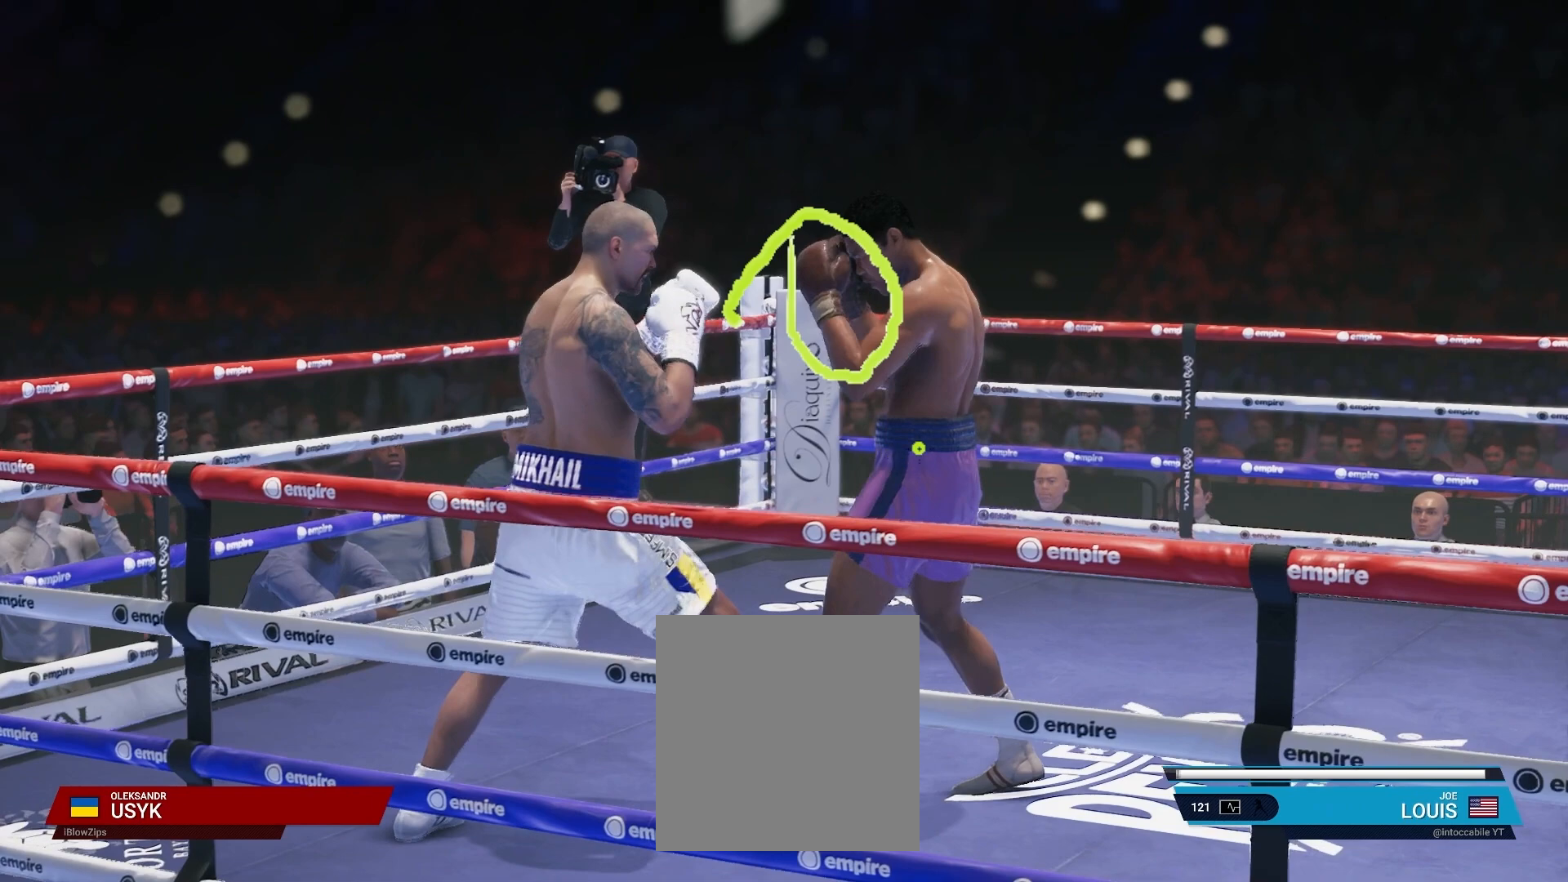
{"buttons": ["L2", "R2"], "left_stick": "up", "right_stick": "center", "events": []}
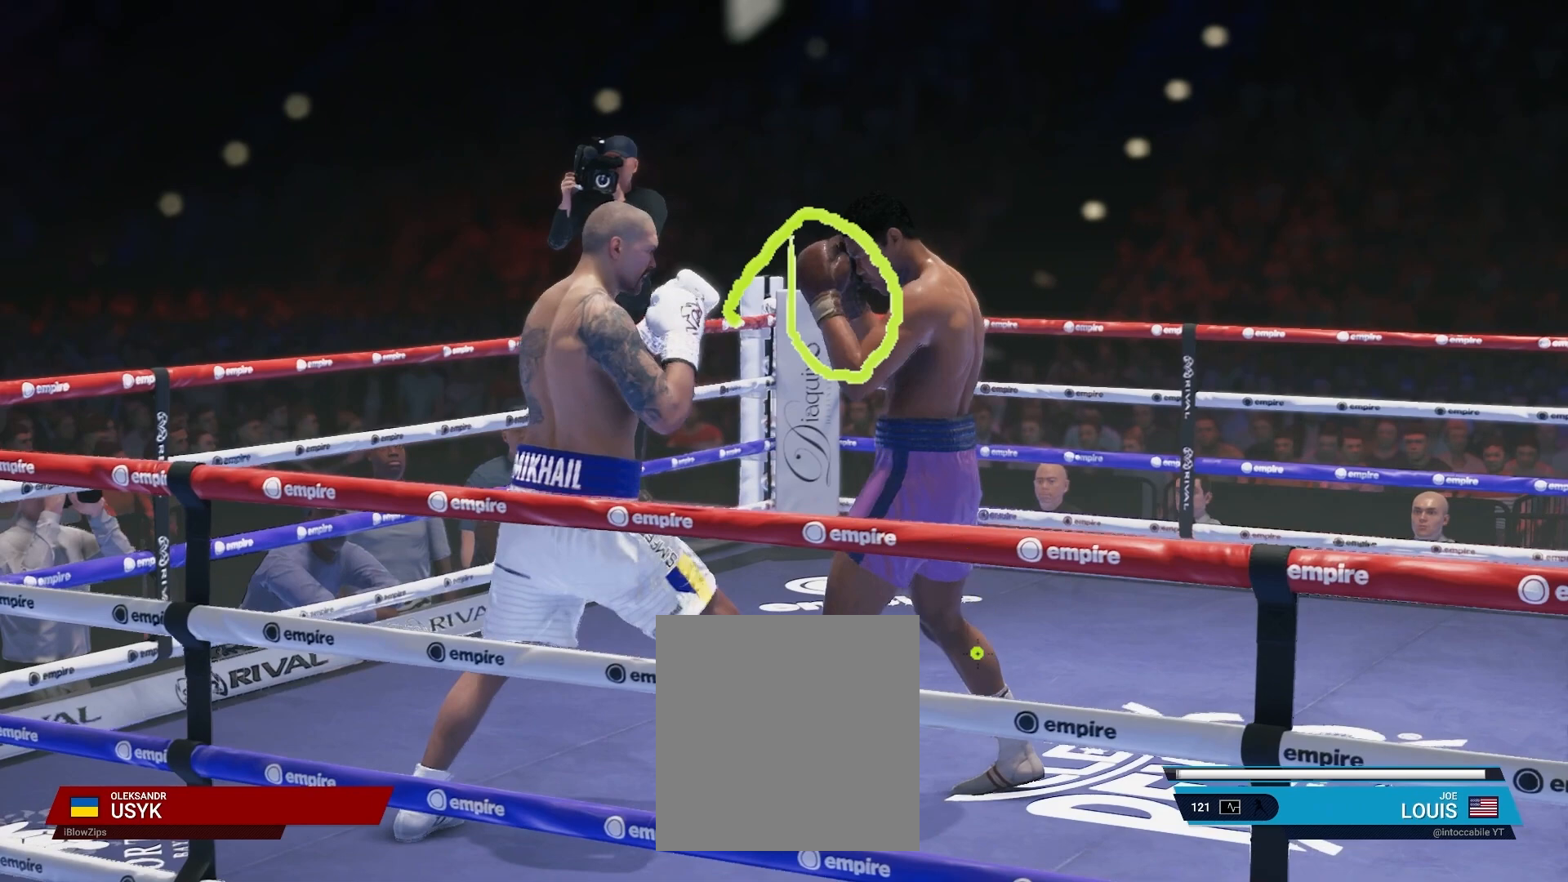
{"buttons": ["L2", "R2"], "left_stick": "up", "right_stick": "center", "events": []}
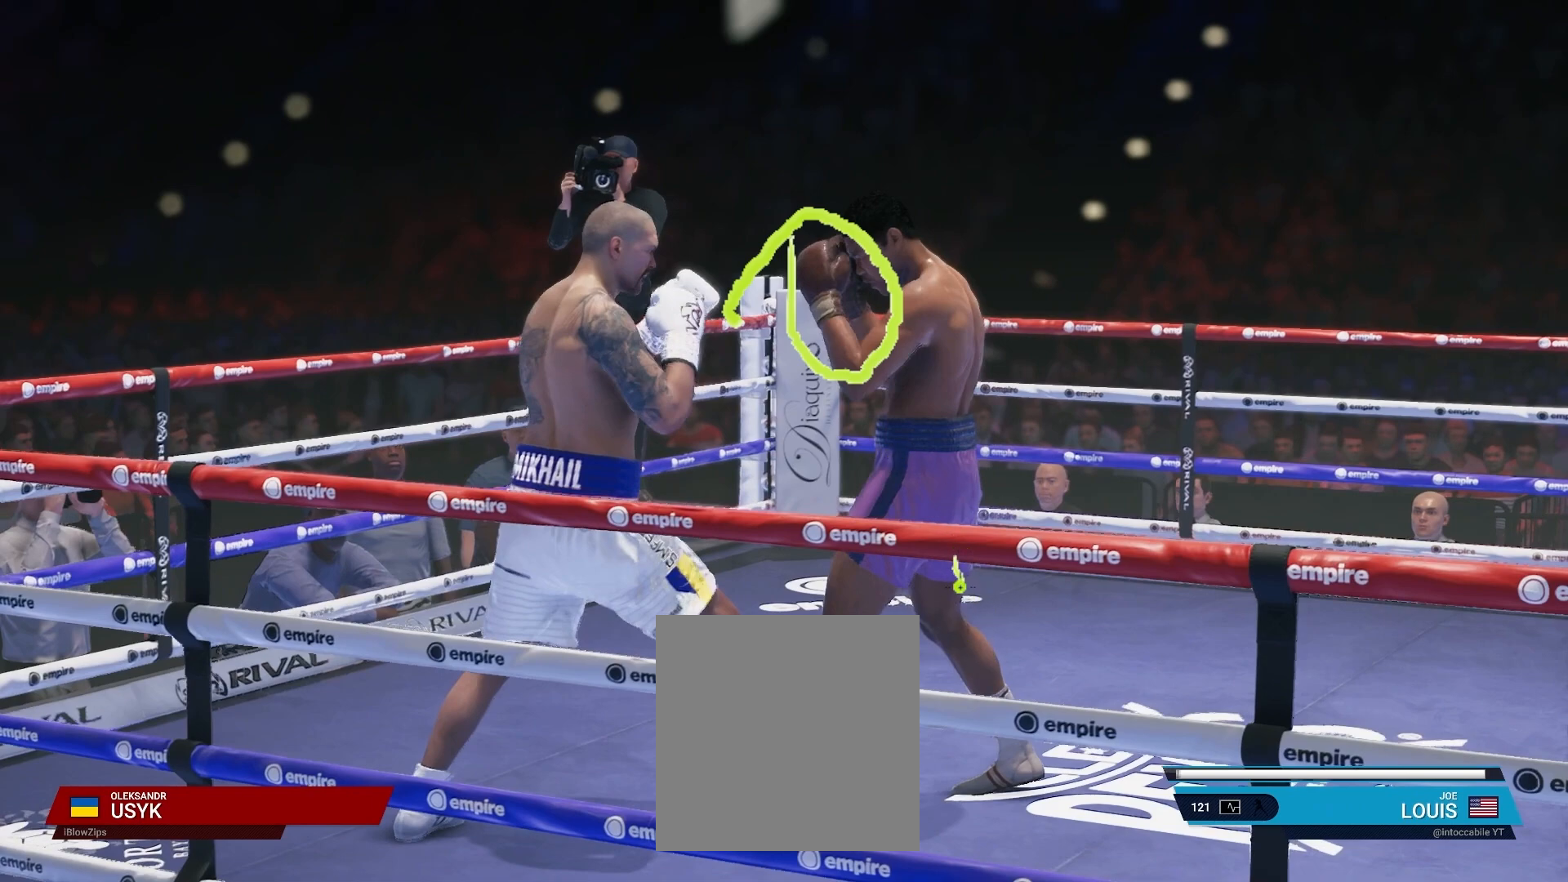
{"buttons": ["L2", "R2"], "left_stick": "up", "right_stick": "center", "events": []}
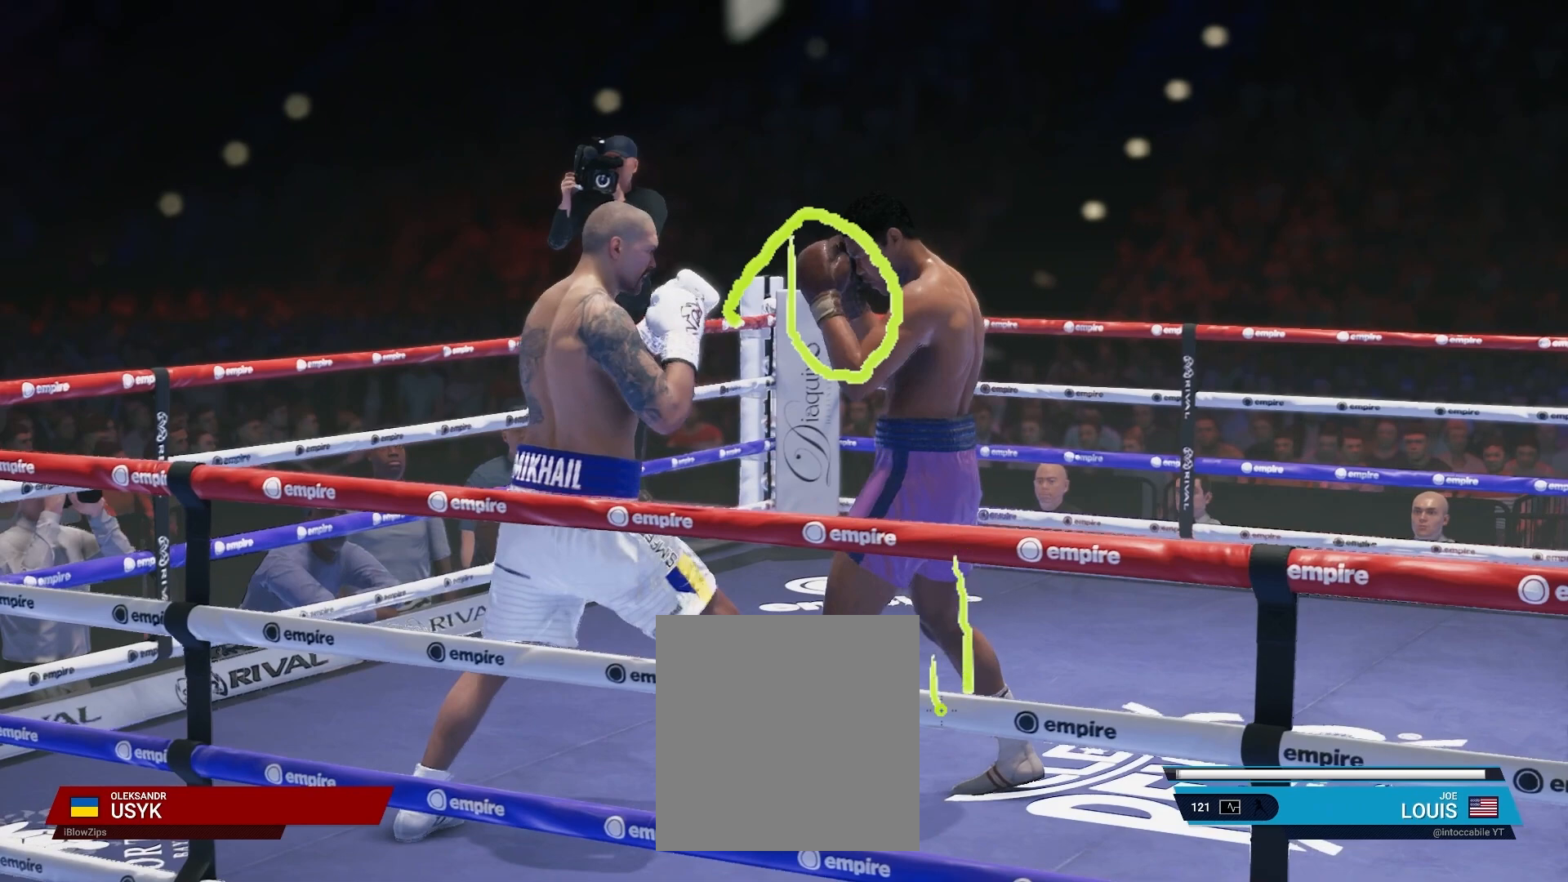
{"buttons": ["L2", "R2"], "left_stick": "up", "right_stick": "center", "events": []}
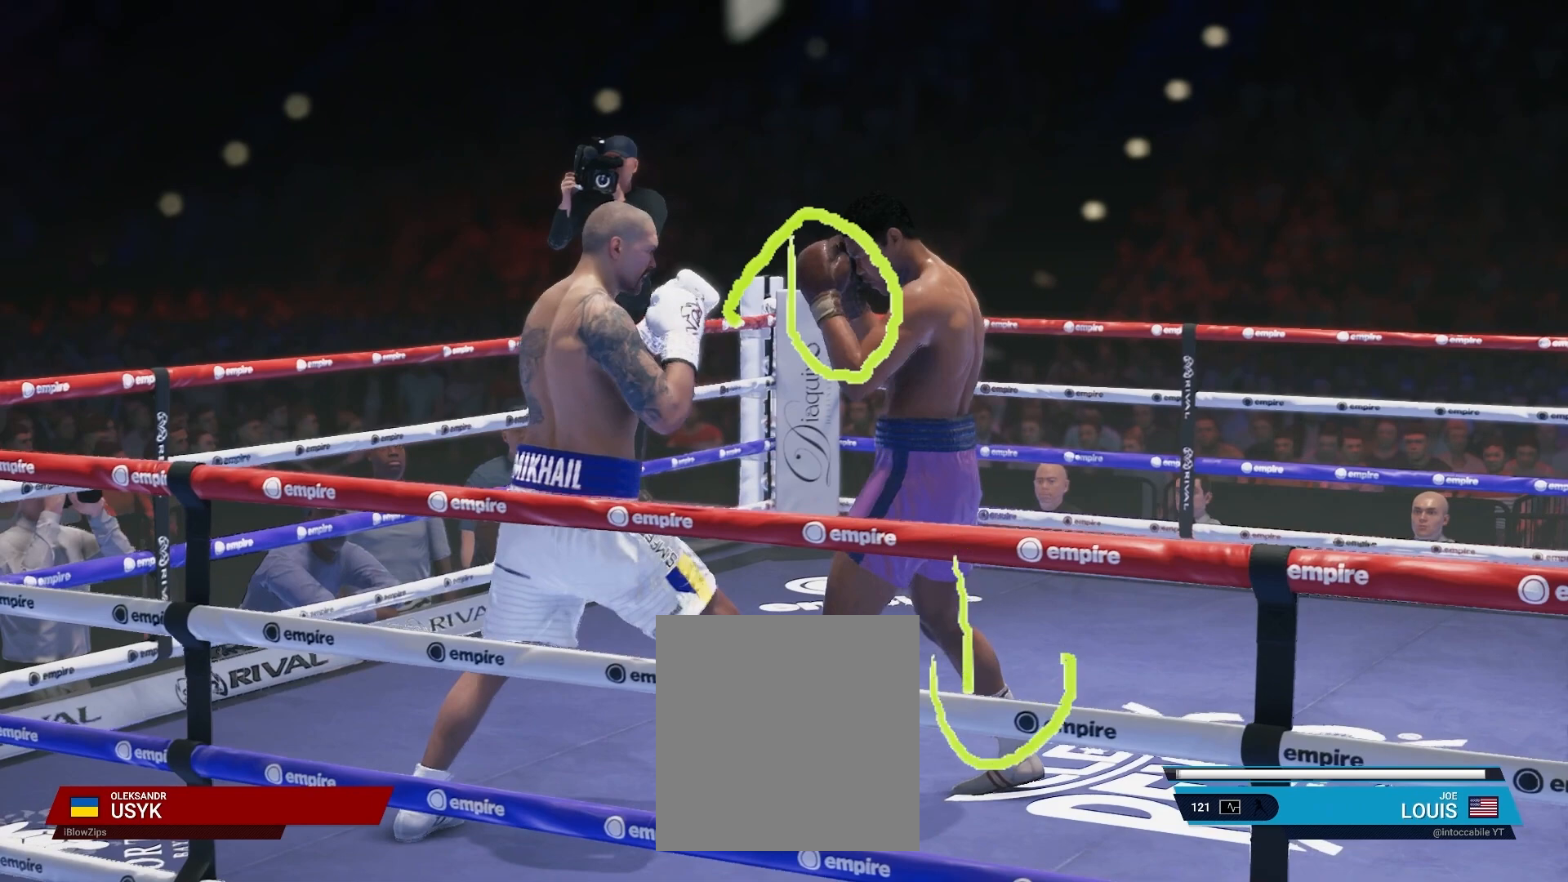
{"buttons": ["L2", "R2"], "left_stick": "up", "right_stick": "center", "events": []}
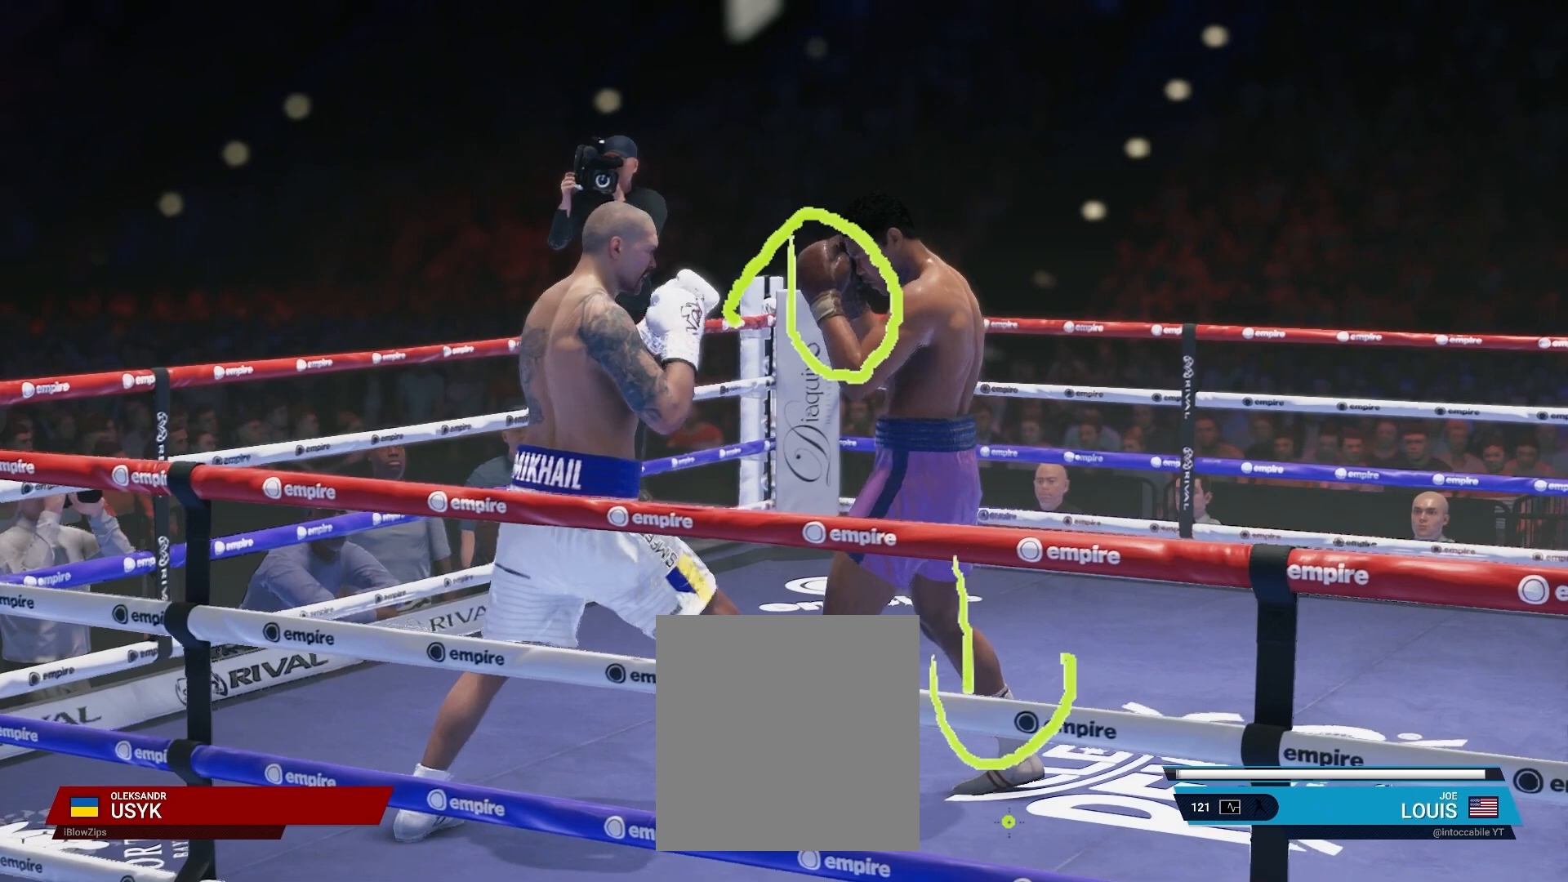
{"buttons": ["L2", "R2"], "left_stick": "up", "right_stick": "center", "events": []}
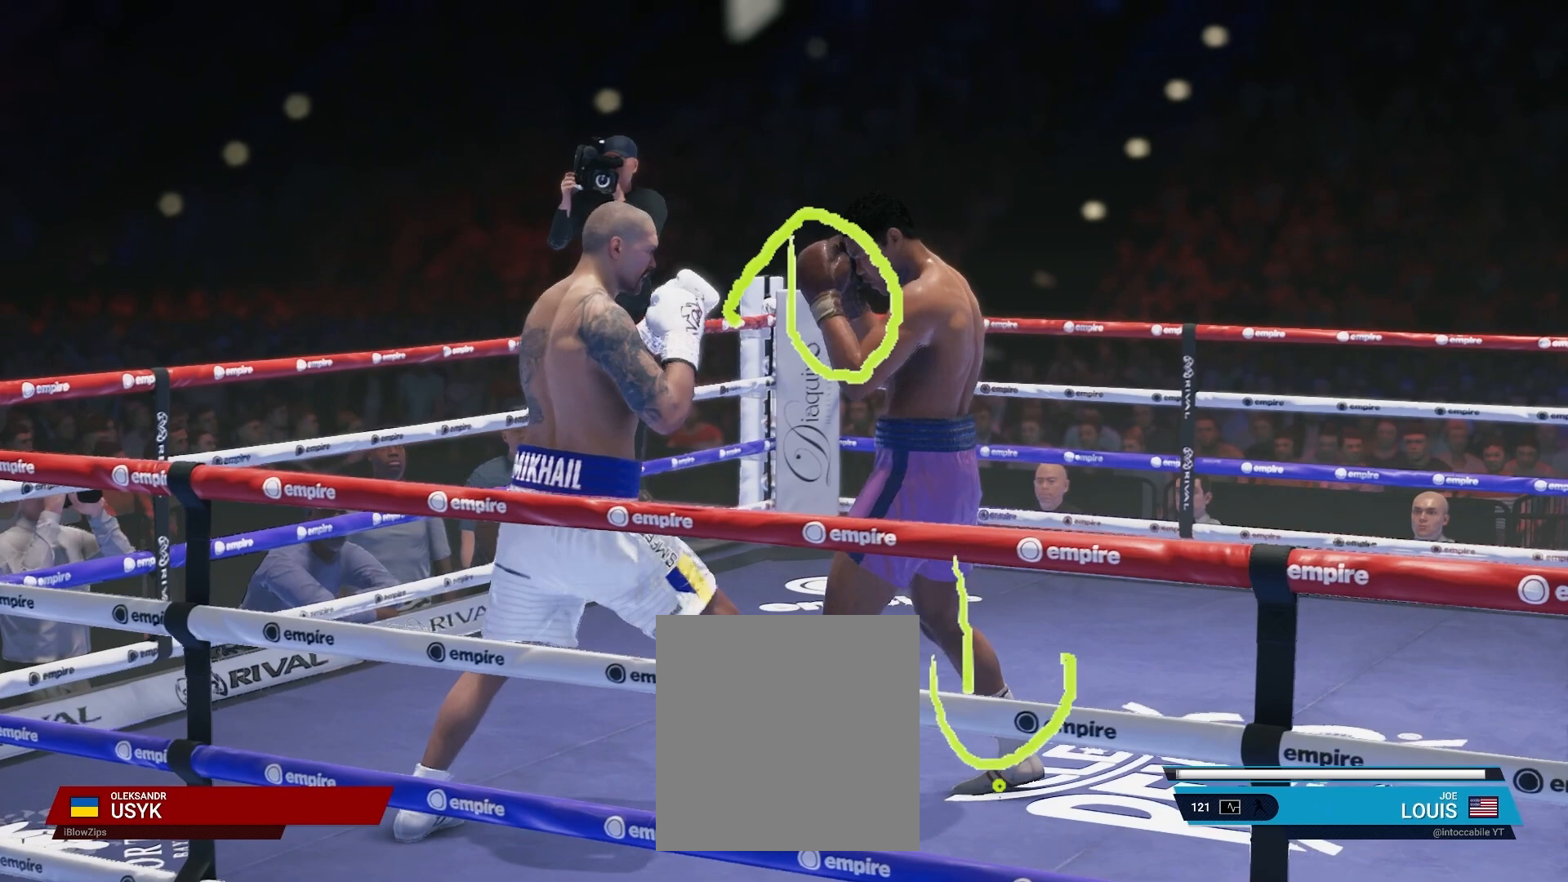
{"buttons": ["L2", "R2"], "left_stick": "up", "right_stick": "center", "events": []}
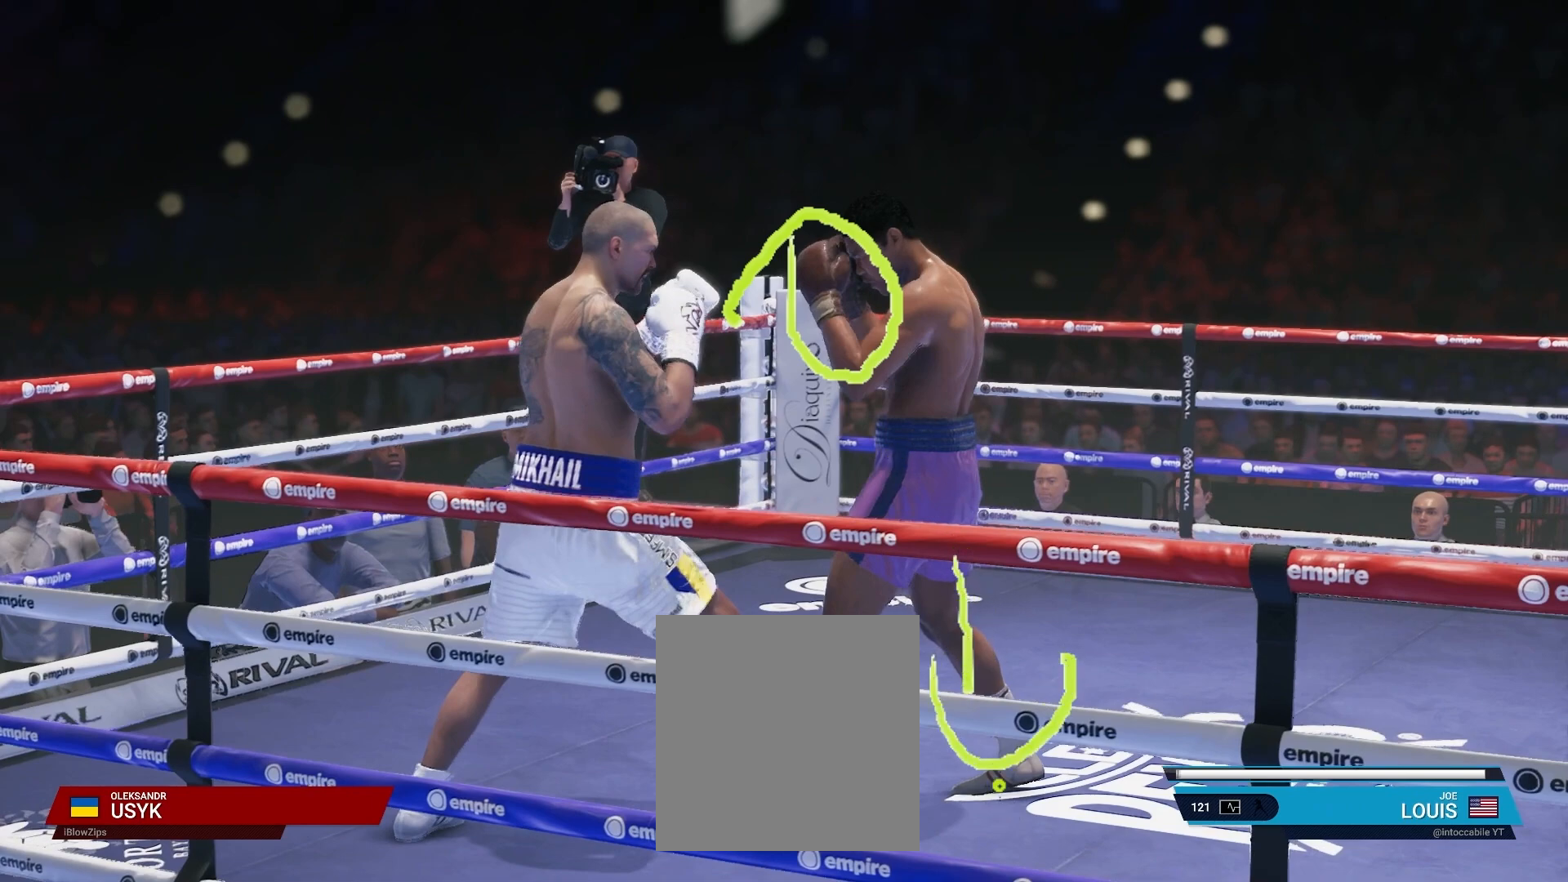
{"buttons": ["L2", "R2"], "left_stick": "up", "right_stick": "center", "events": []}
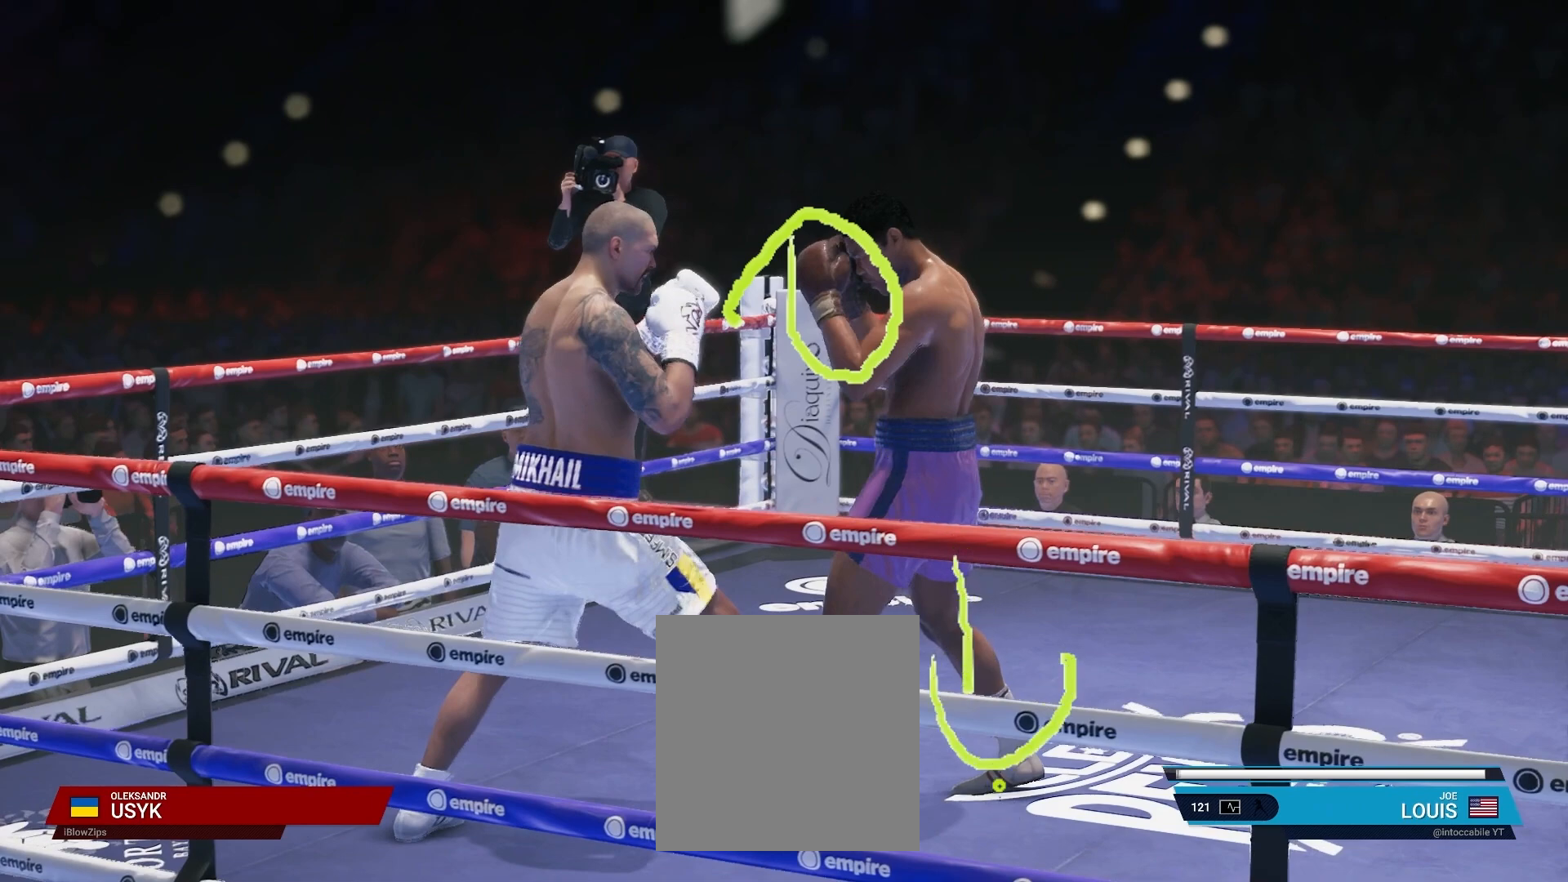
{"buttons": ["L2", "R2"], "left_stick": "up", "right_stick": "center", "events": []}
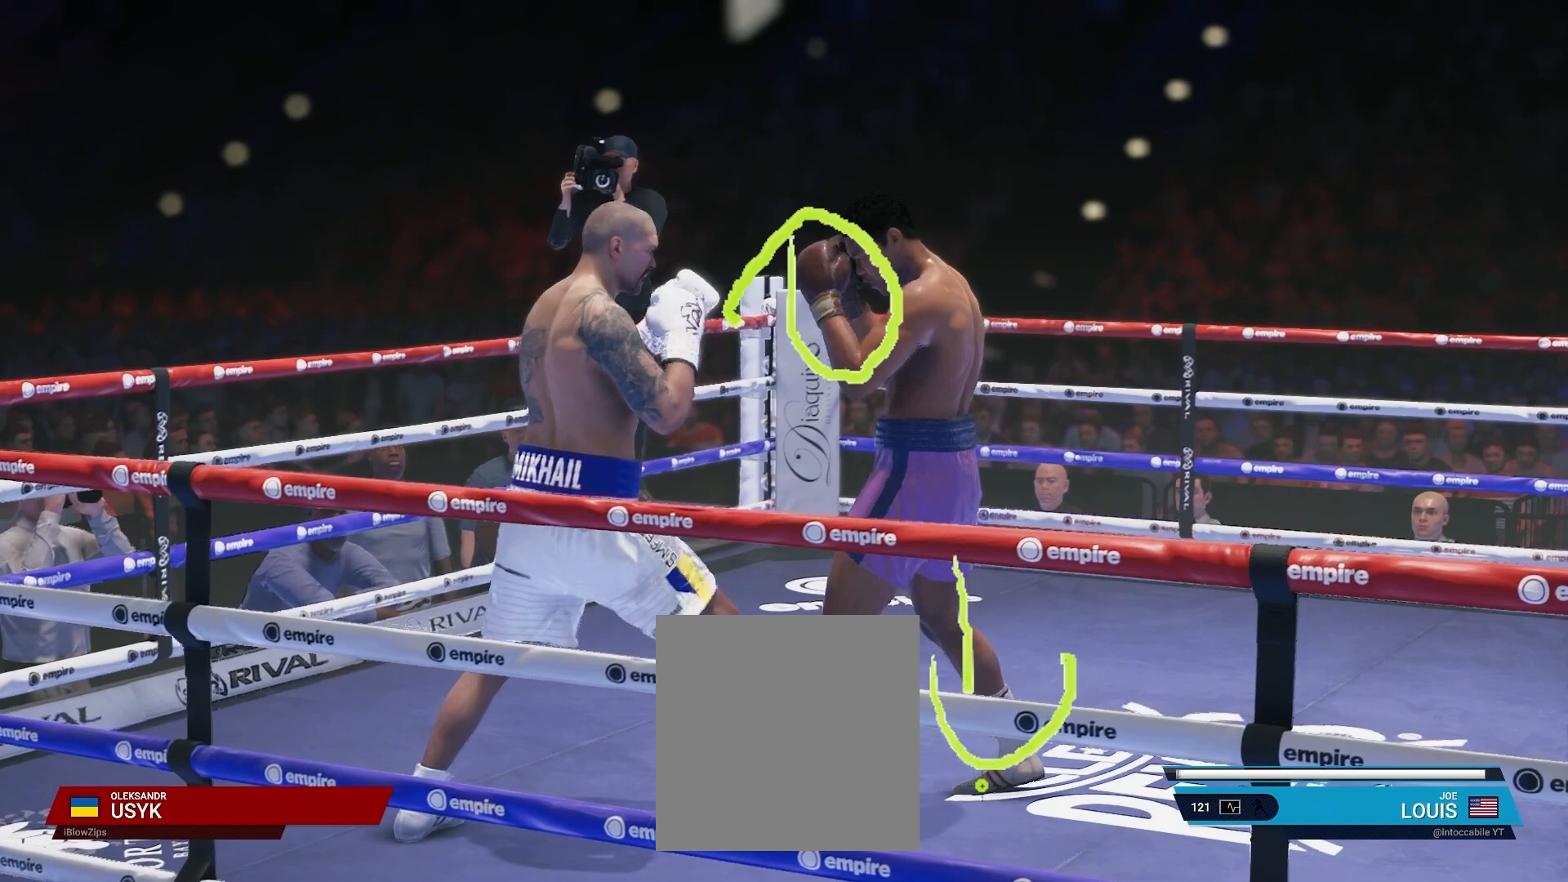
{"buttons": ["L2", "R2"], "left_stick": "up", "right_stick": "center", "events": []}
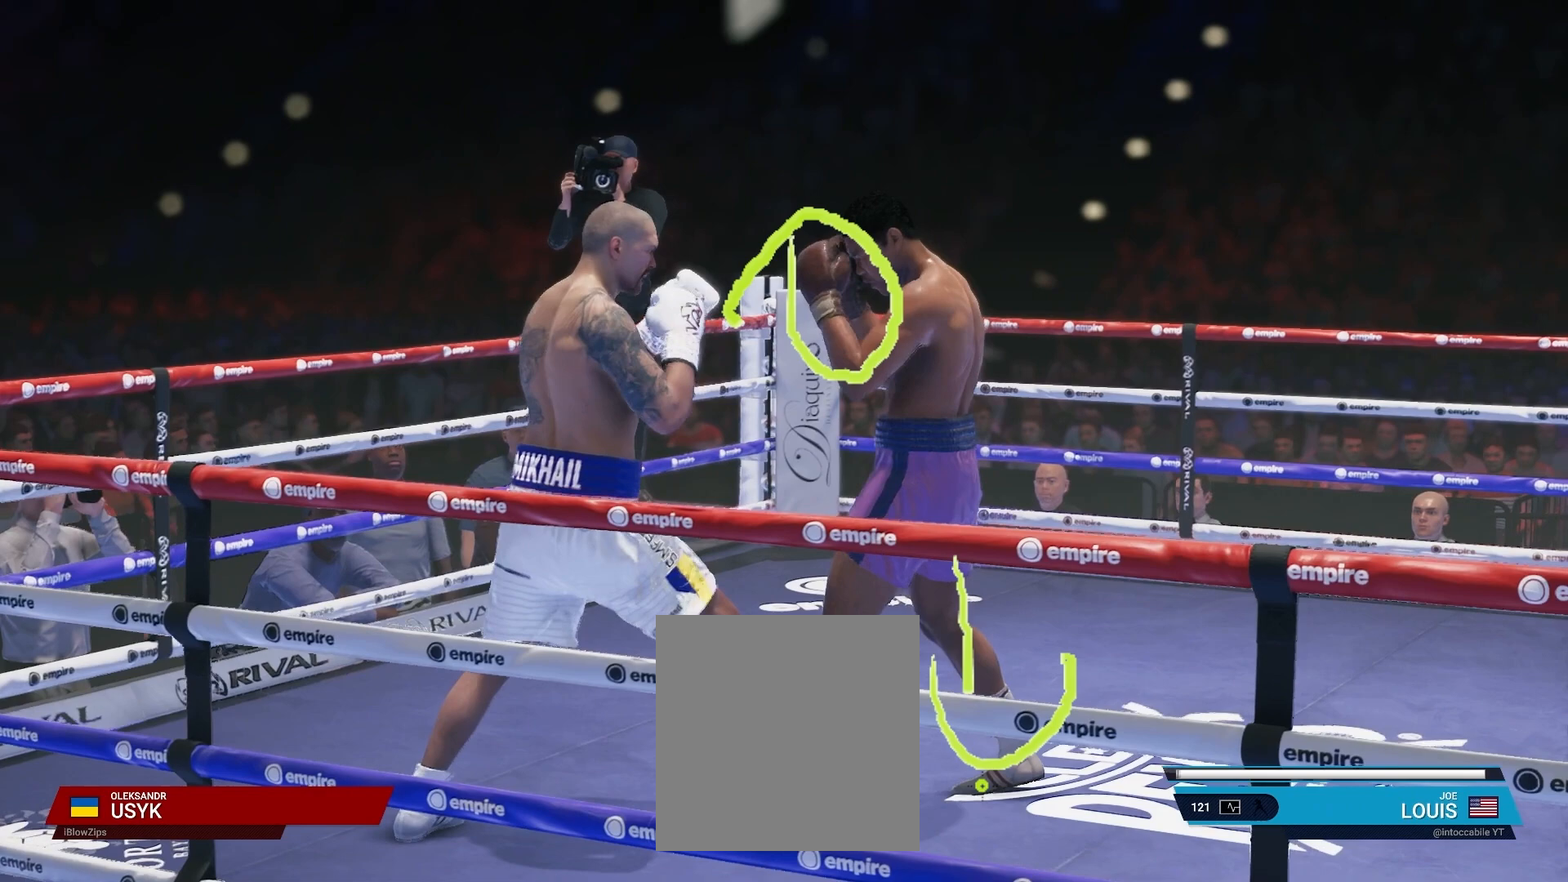
{"buttons": ["L2", "R2"], "left_stick": "up", "right_stick": "center", "events": []}
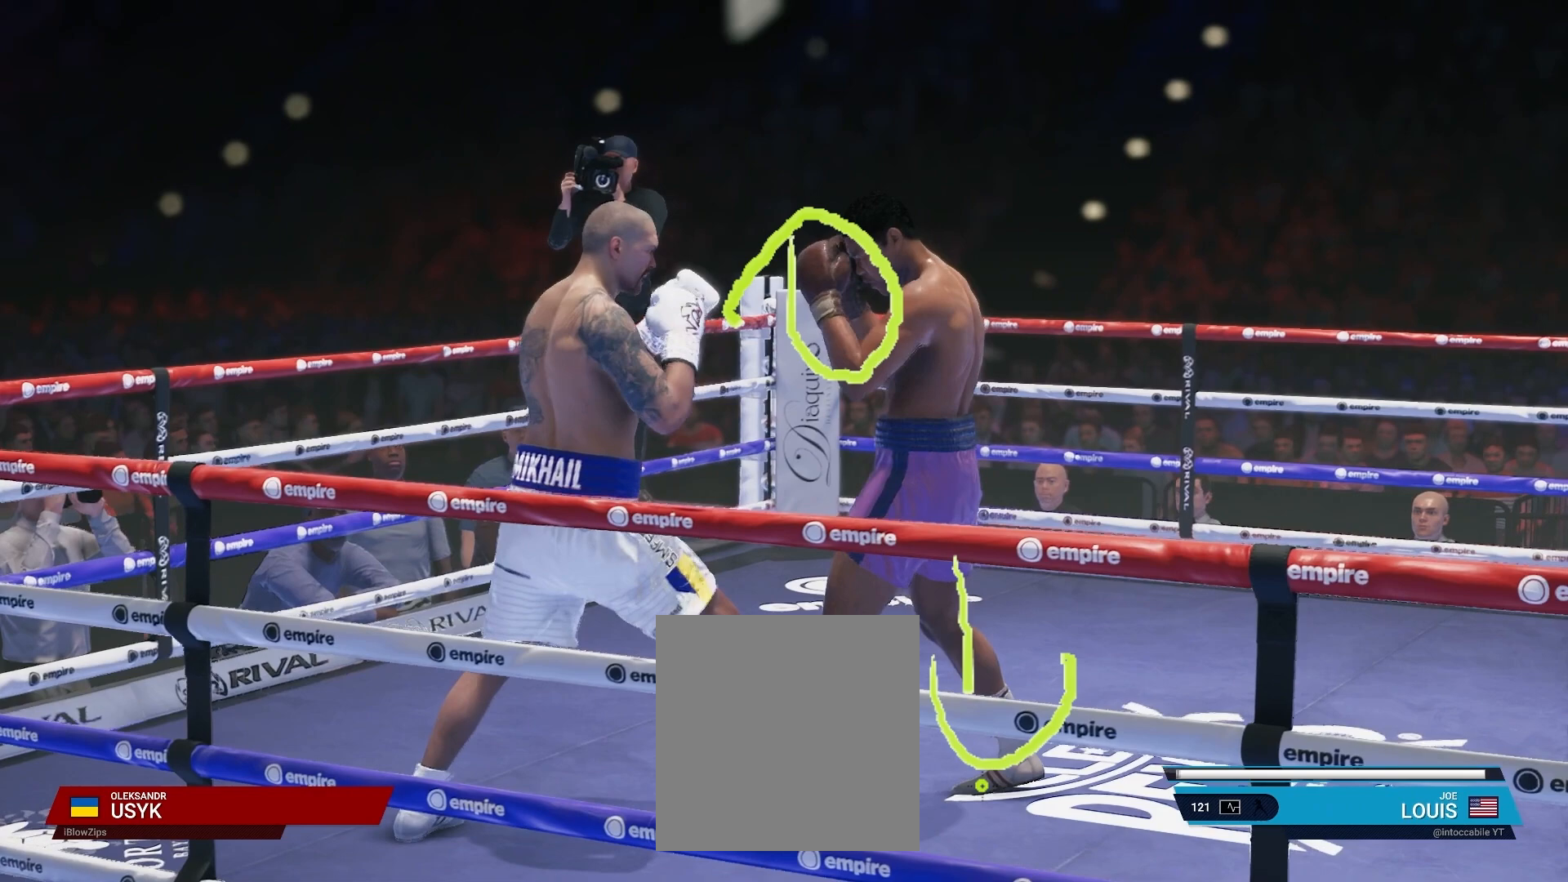
{"buttons": ["L2", "R2"], "left_stick": "up", "right_stick": "center", "events": []}
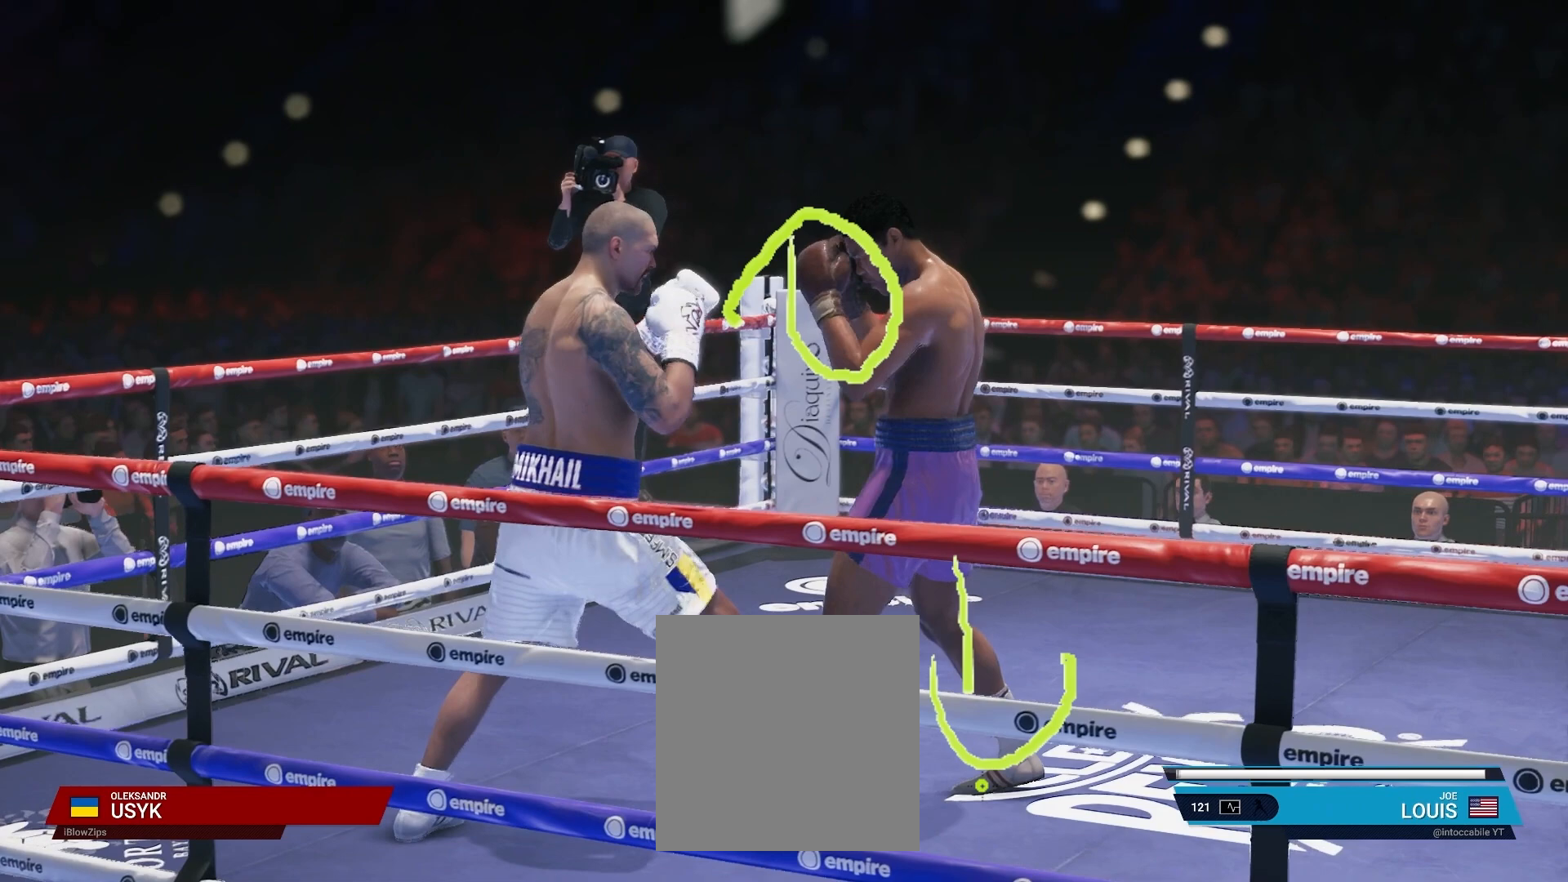
{"buttons": ["L2", "R2"], "left_stick": "up", "right_stick": "center", "events": []}
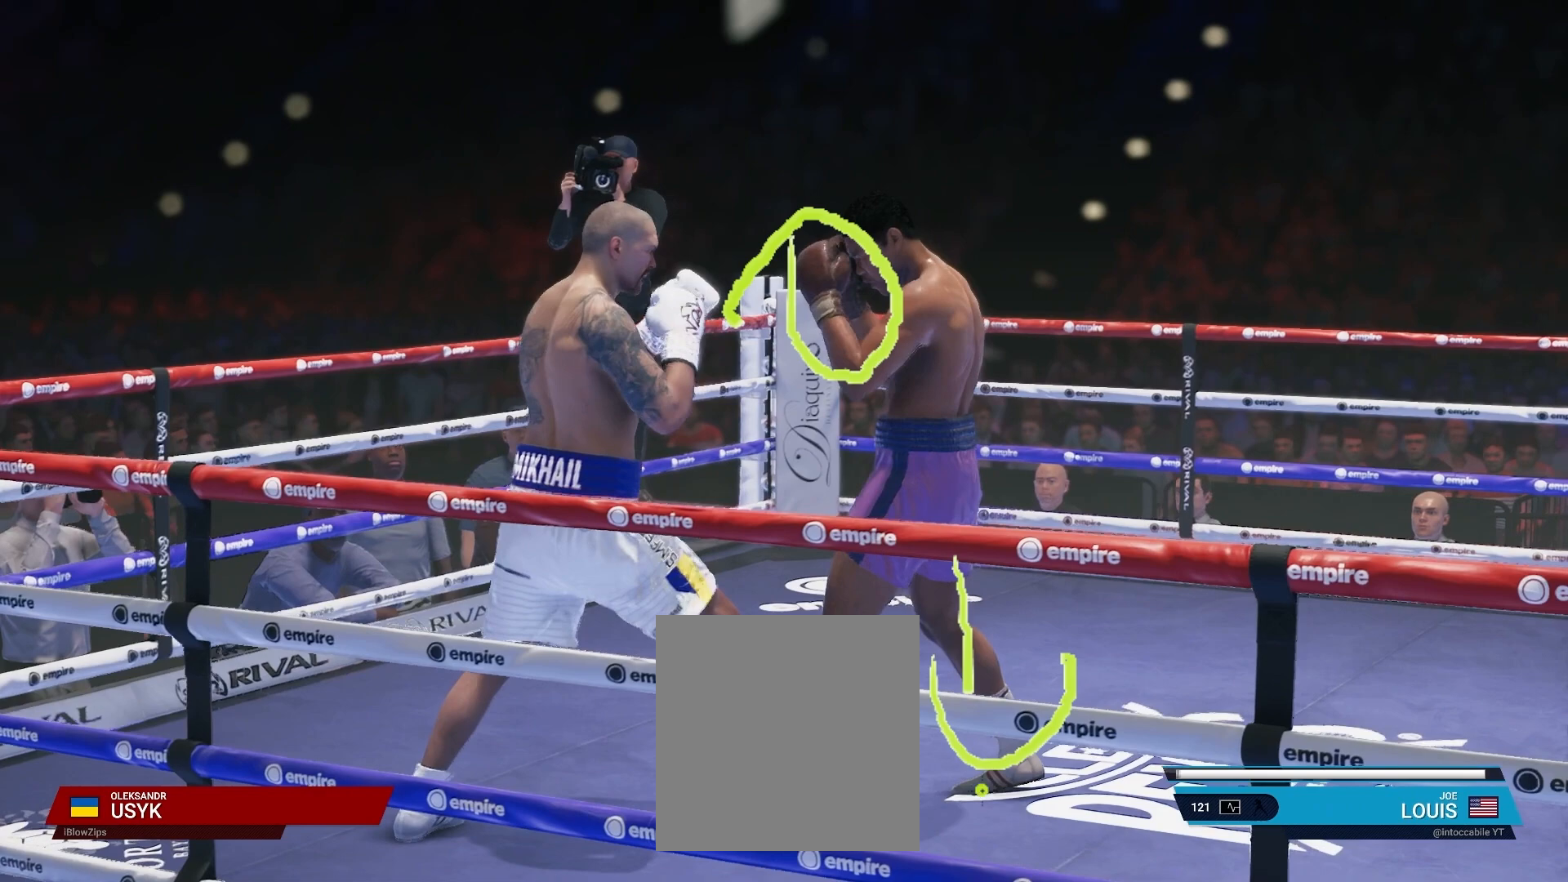
{"buttons": ["L2", "R2"], "left_stick": "up", "right_stick": "center", "events": []}
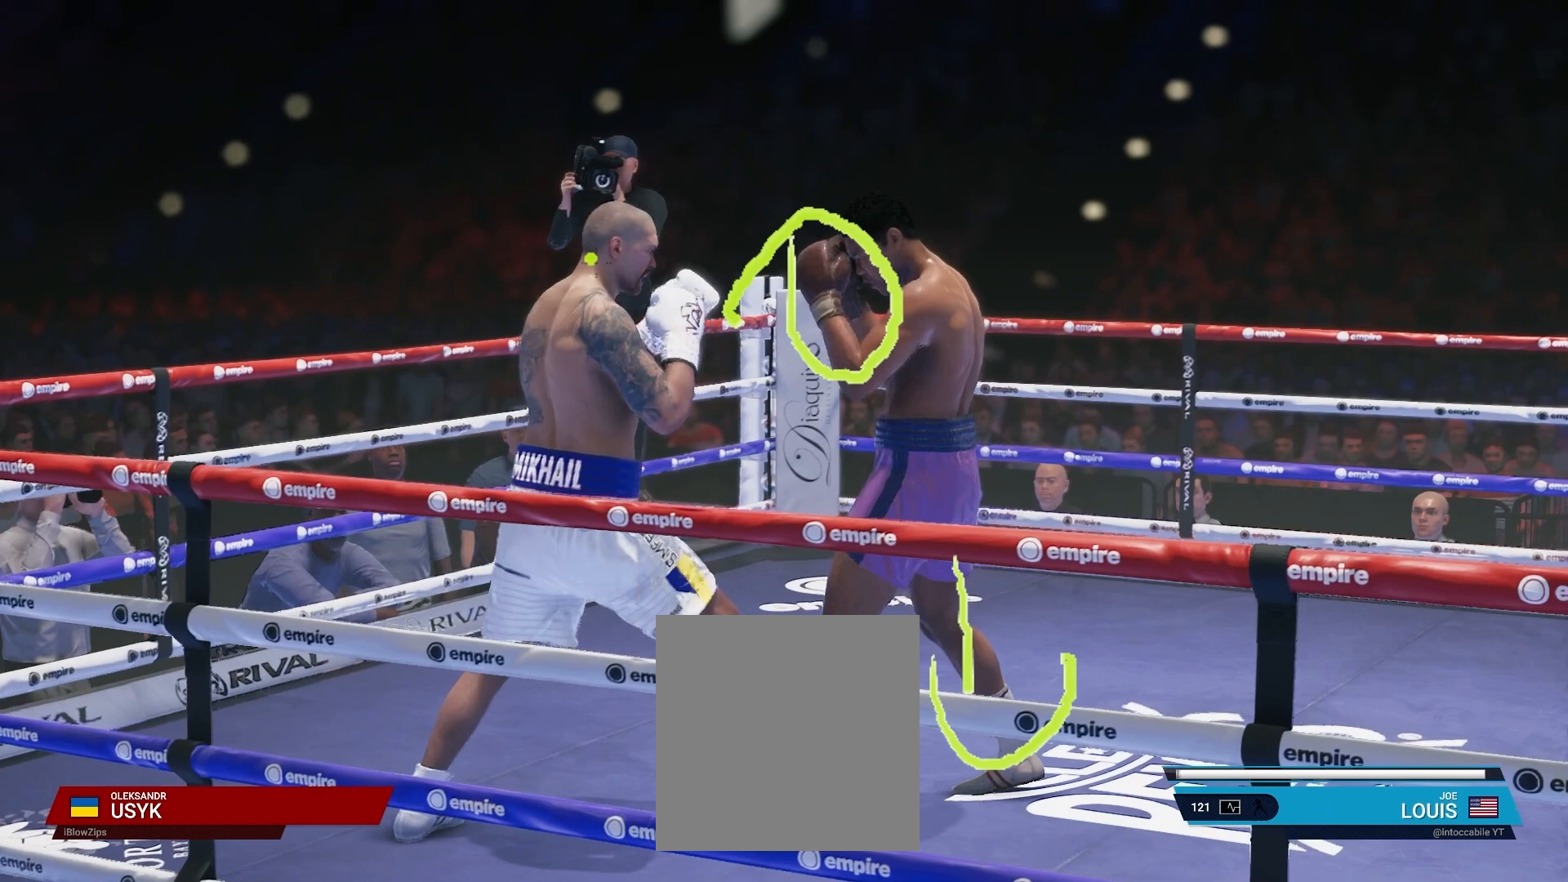
{"buttons": ["L2", "R2"], "left_stick": "up", "right_stick": "center", "events": []}
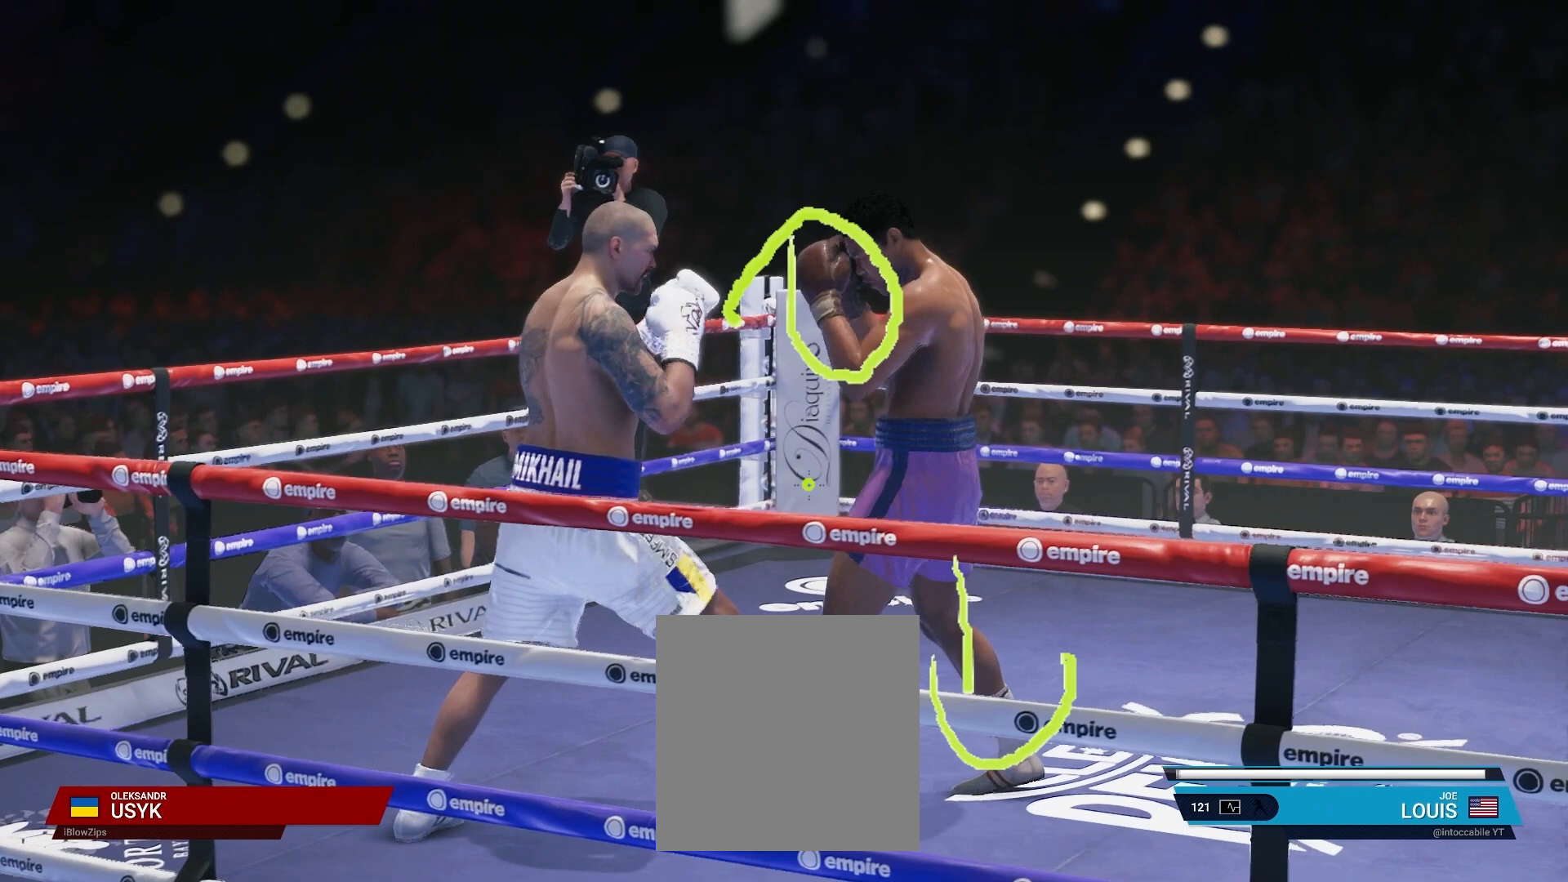
{"buttons": ["L2", "R2"], "left_stick": "up", "right_stick": "center", "events": []}
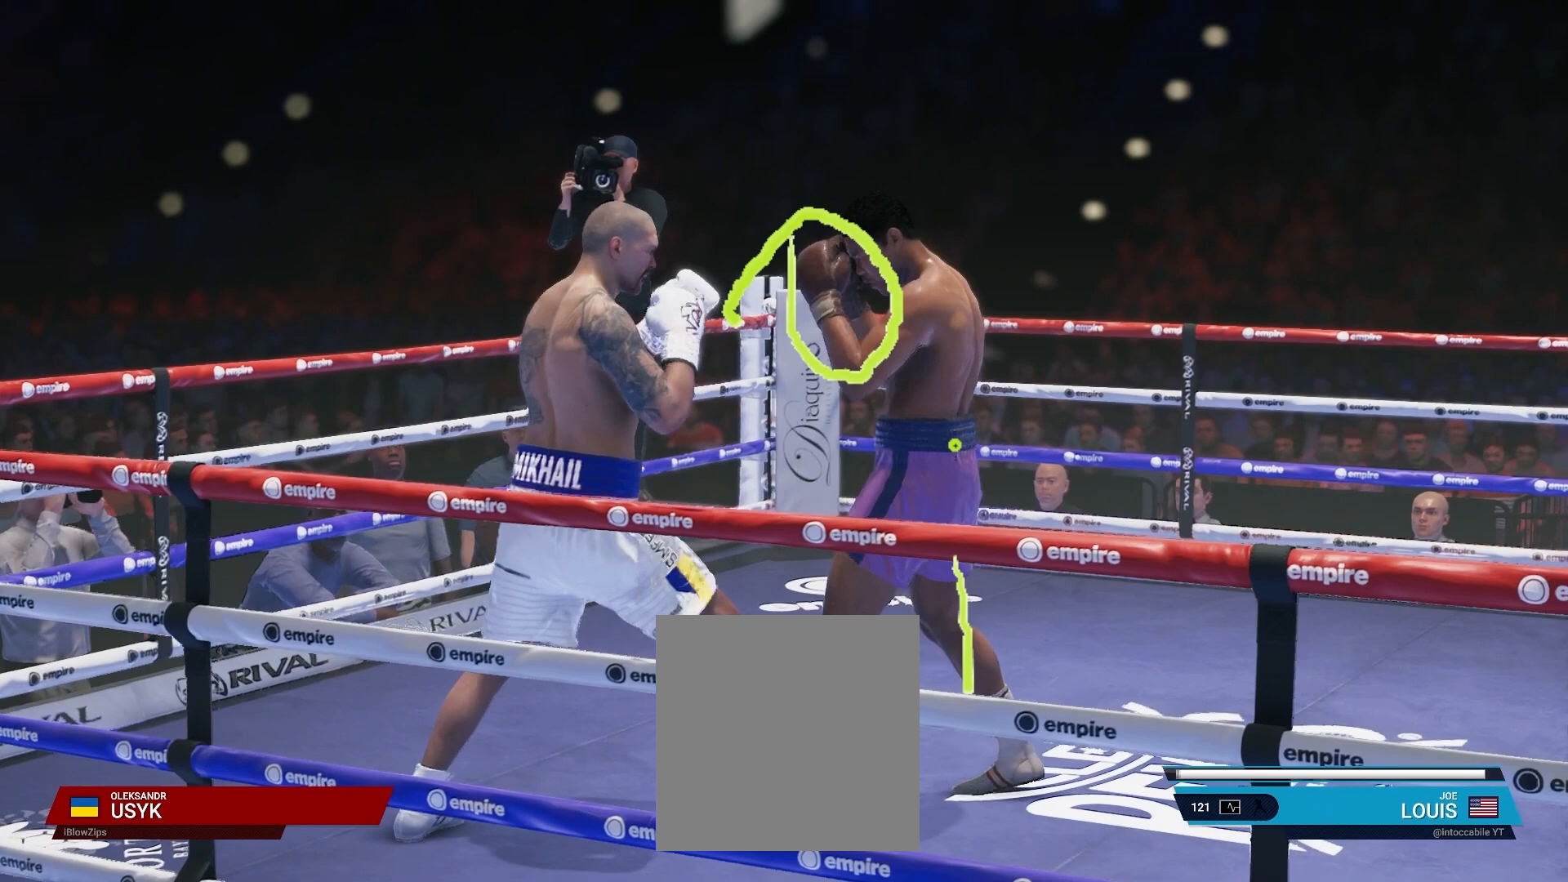
{"buttons": ["L2", "R2"], "left_stick": "up", "right_stick": "center", "events": []}
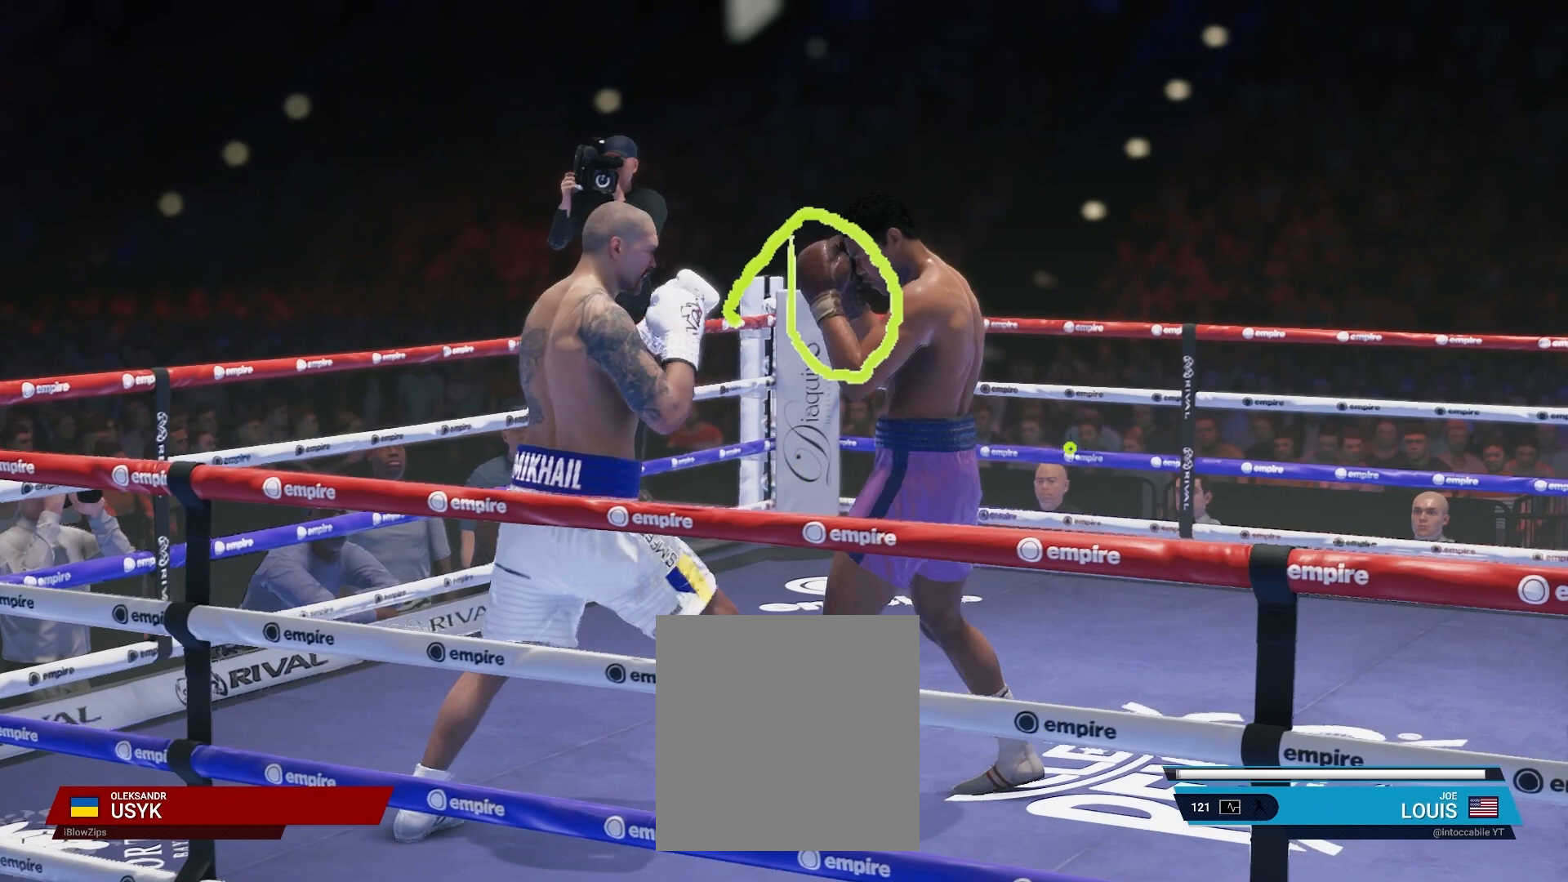
{"buttons": ["L2", "R2"], "left_stick": "up", "right_stick": "center", "events": []}
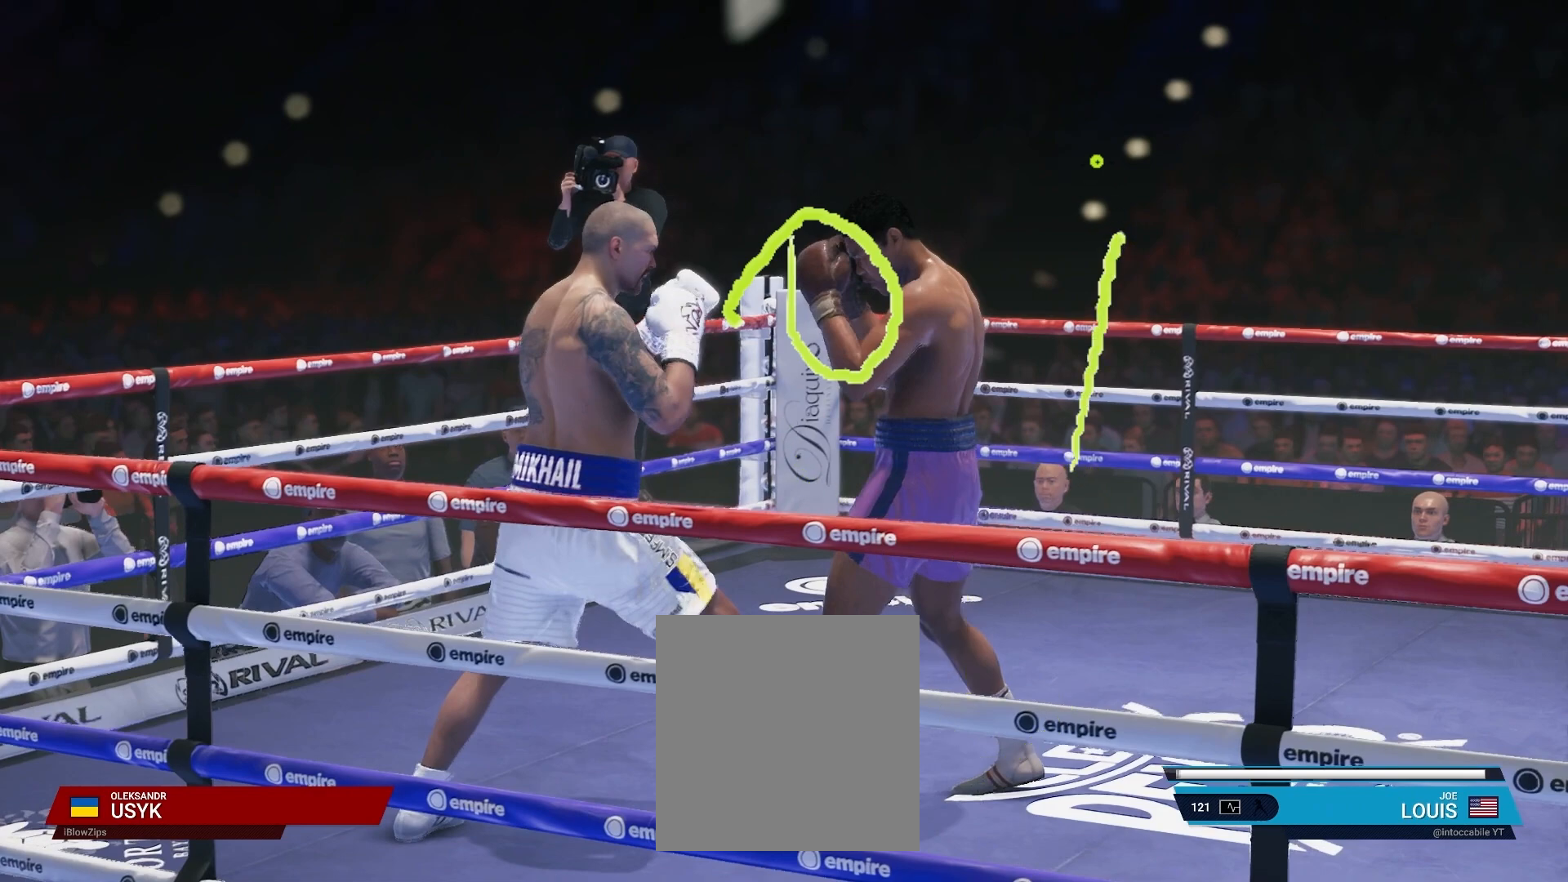
{"buttons": ["L2", "R2"], "left_stick": "up", "right_stick": "center", "events": []}
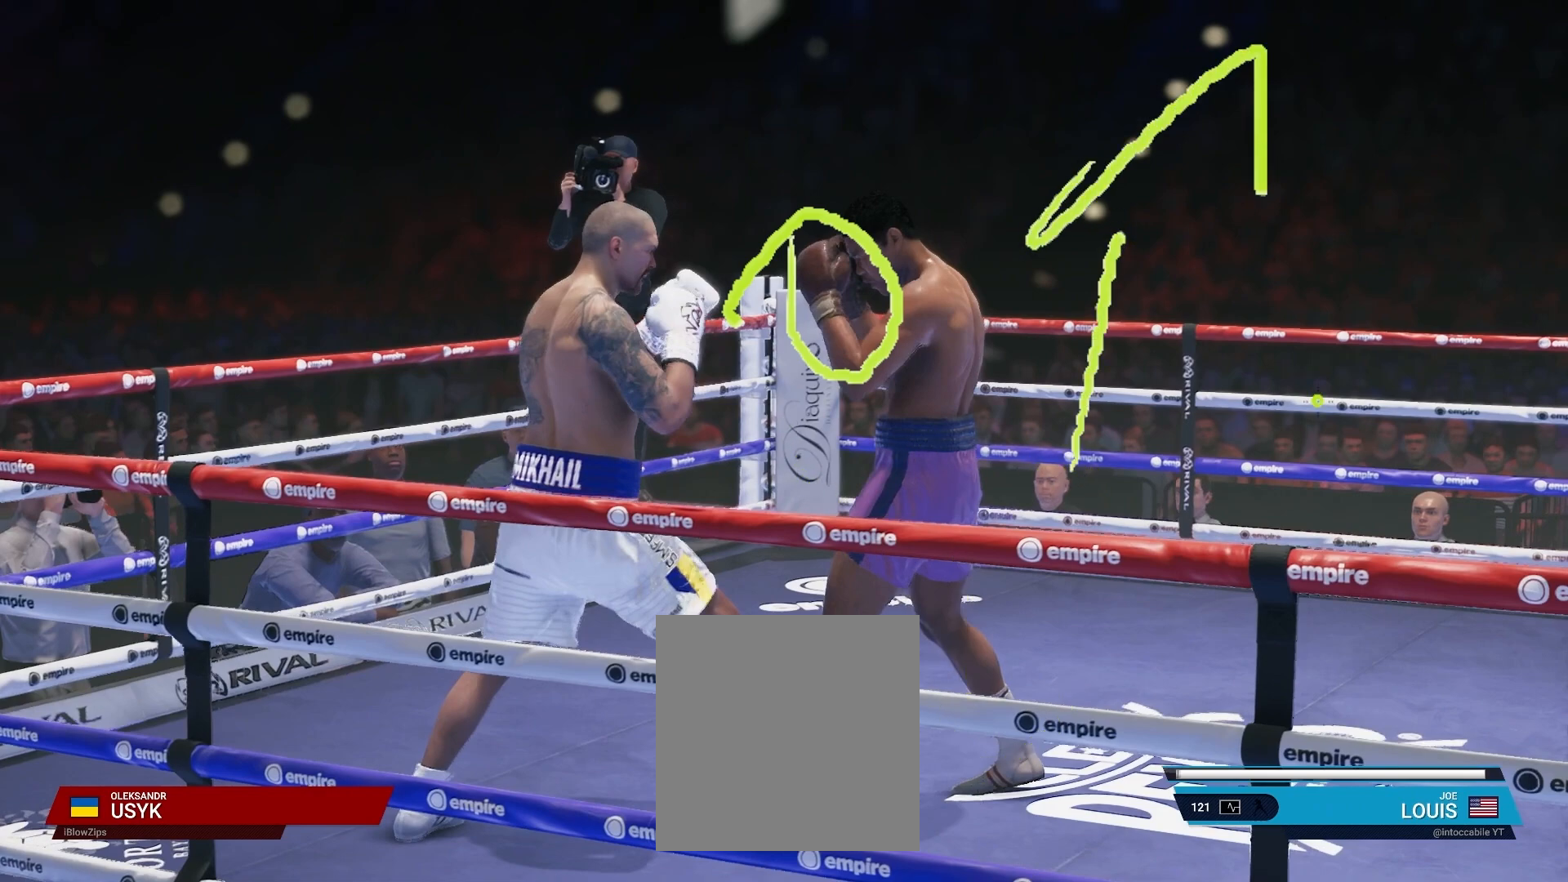
{"buttons": ["L2", "R2"], "left_stick": "up", "right_stick": "center", "events": []}
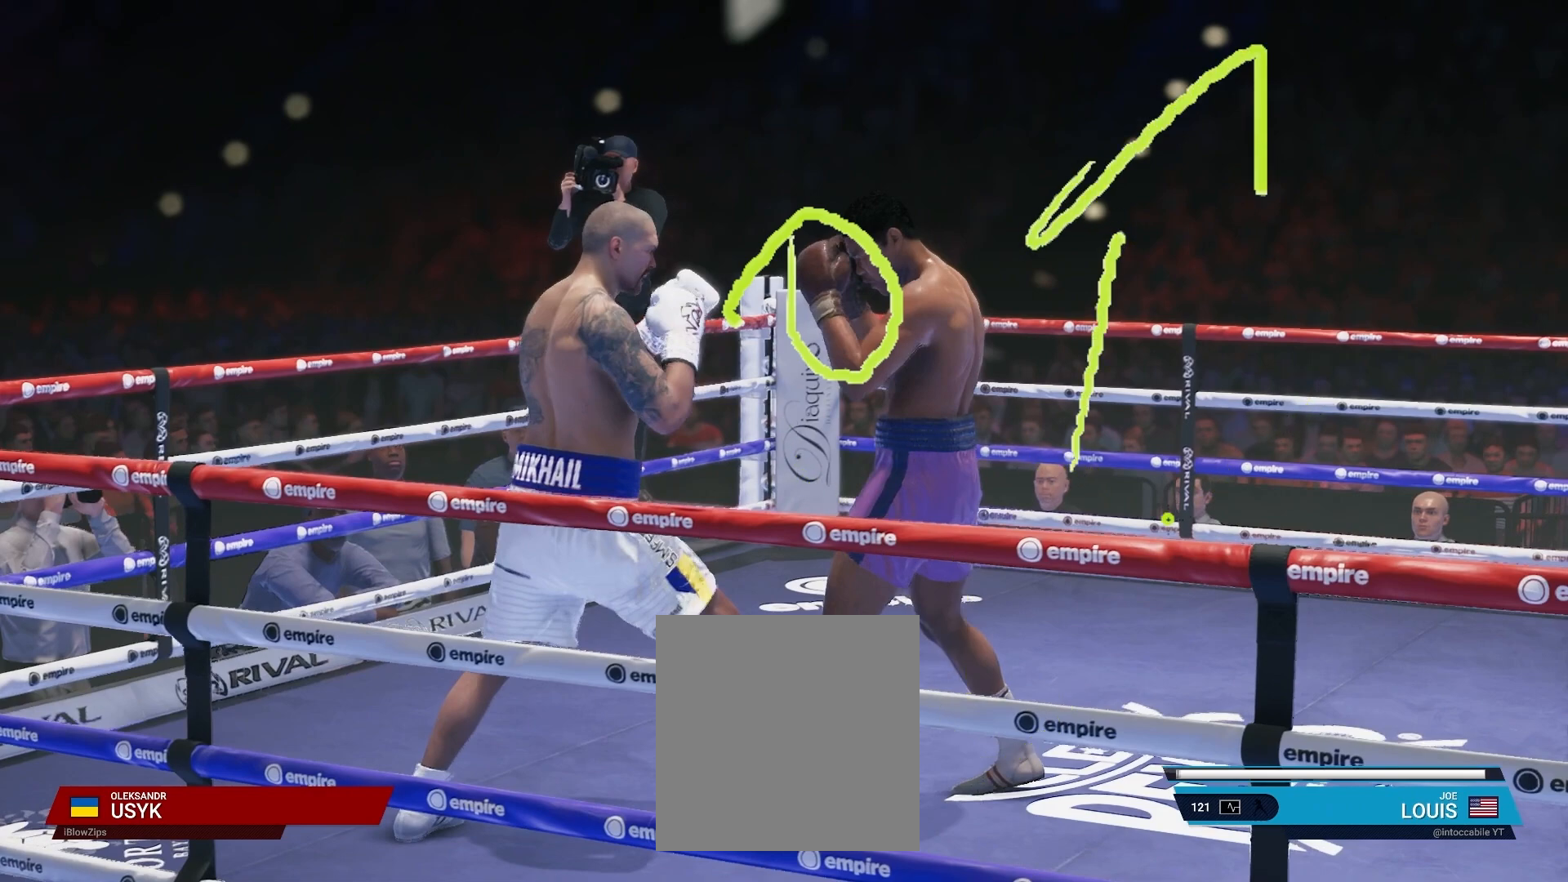
{"buttons": ["L2", "R2"], "left_stick": "up", "right_stick": "center", "events": []}
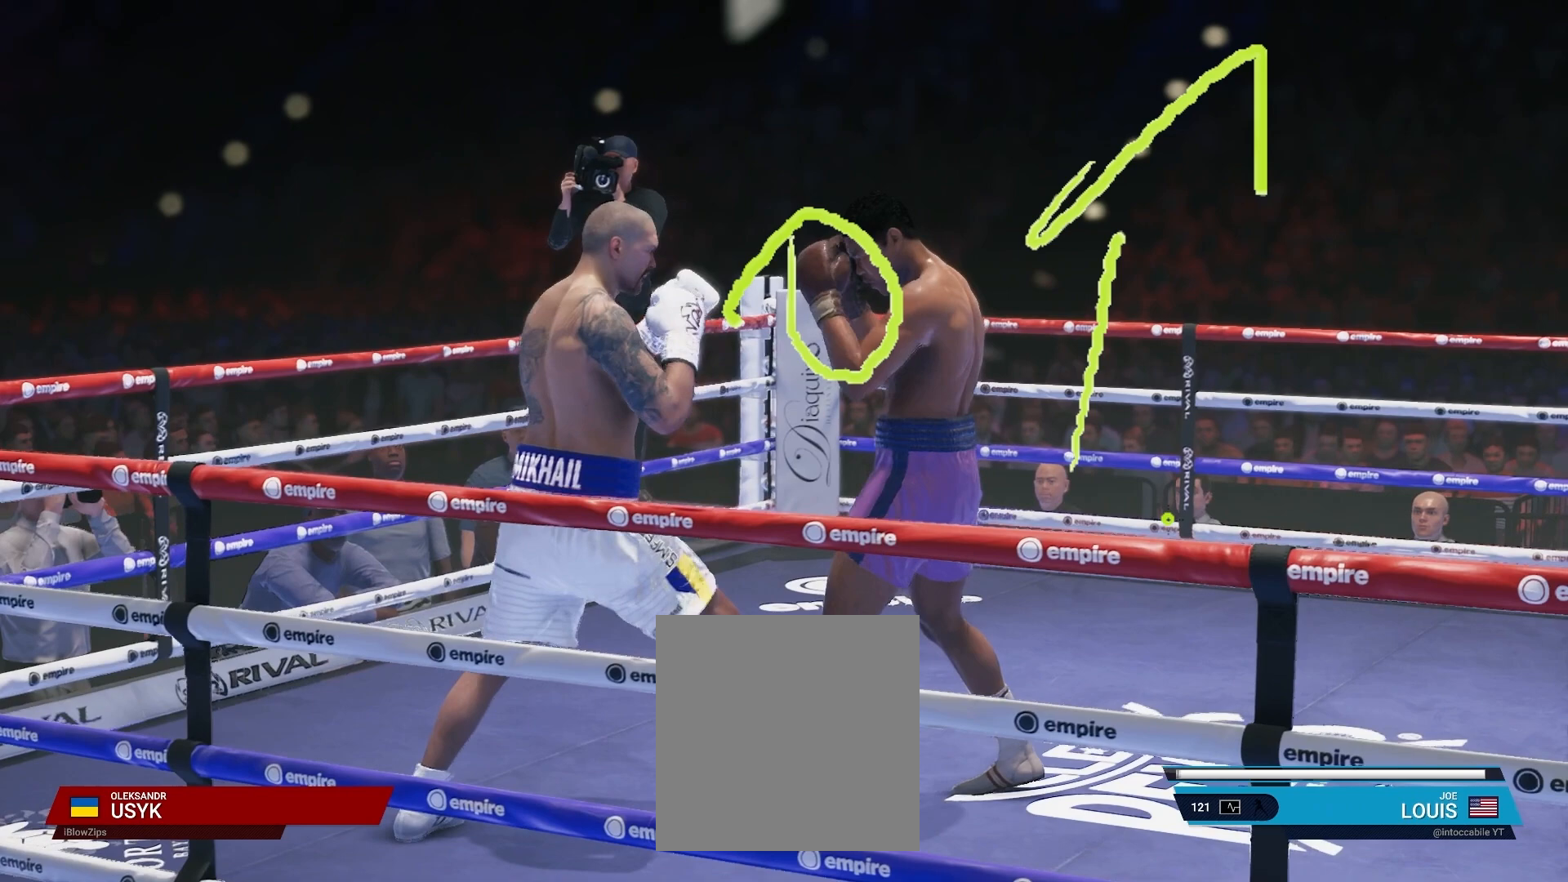
{"buttons": ["L2", "R2"], "left_stick": "up", "right_stick": "center", "events": []}
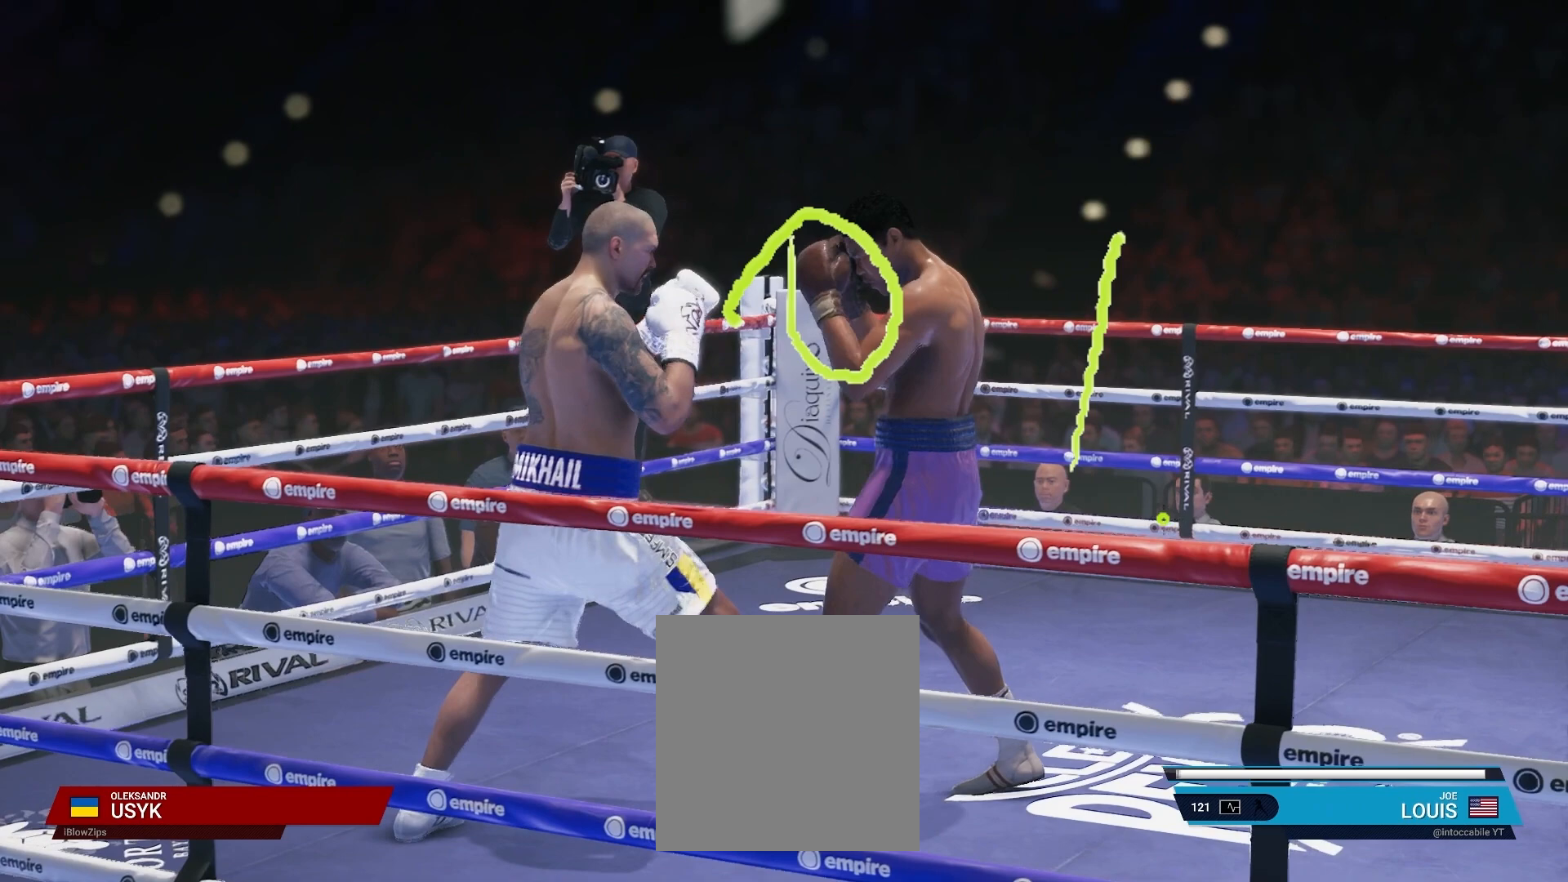
{"buttons": ["L2", "R2"], "left_stick": "up", "right_stick": "center", "events": []}
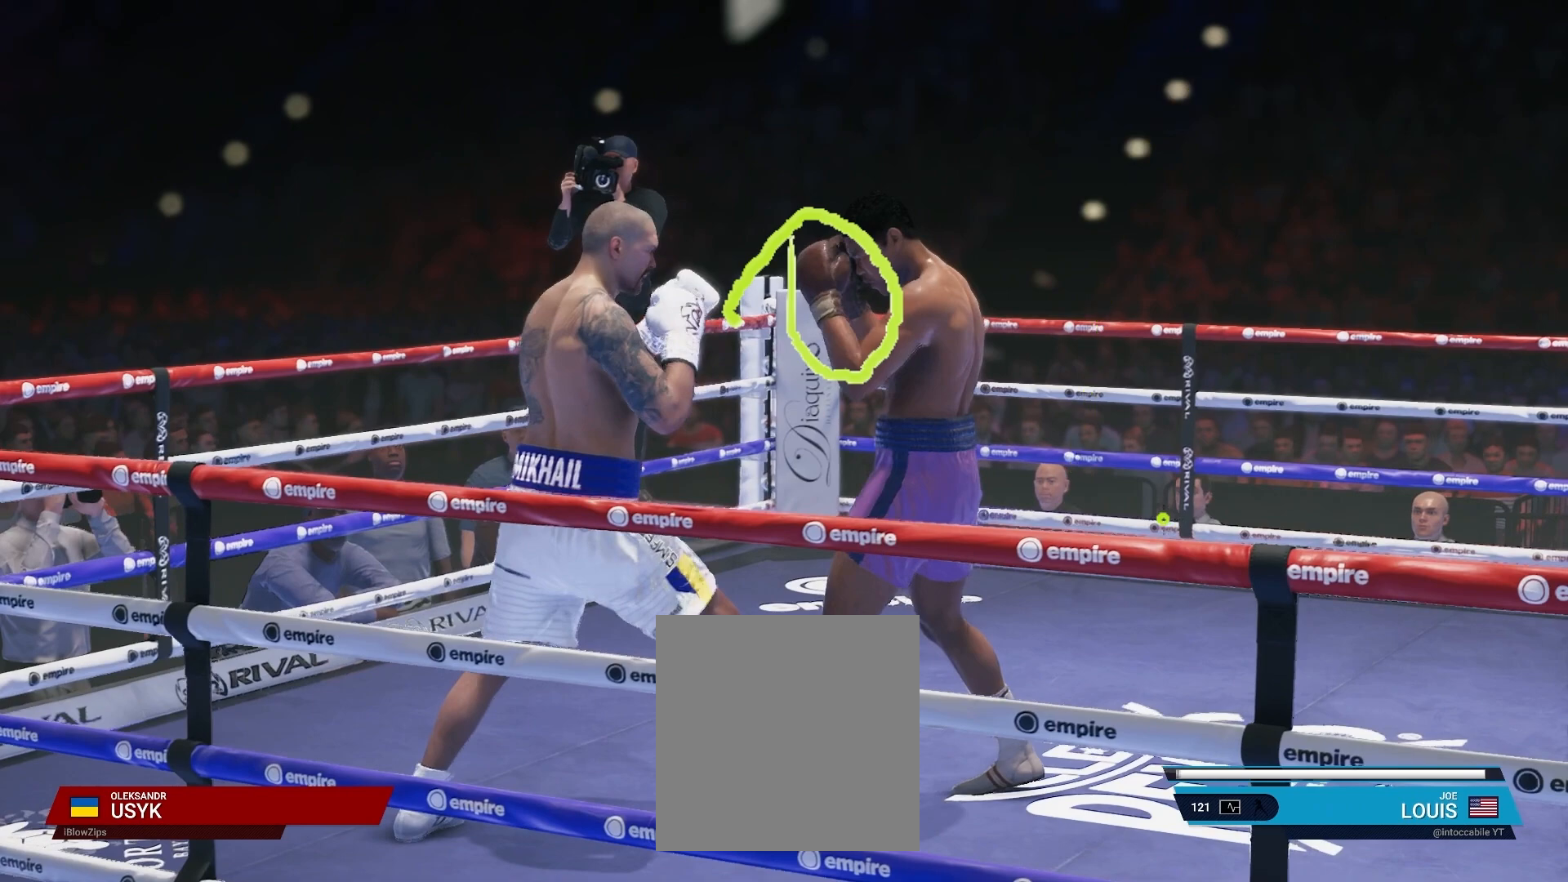
{"buttons": ["L2", "R2"], "left_stick": "up", "right_stick": "center", "events": []}
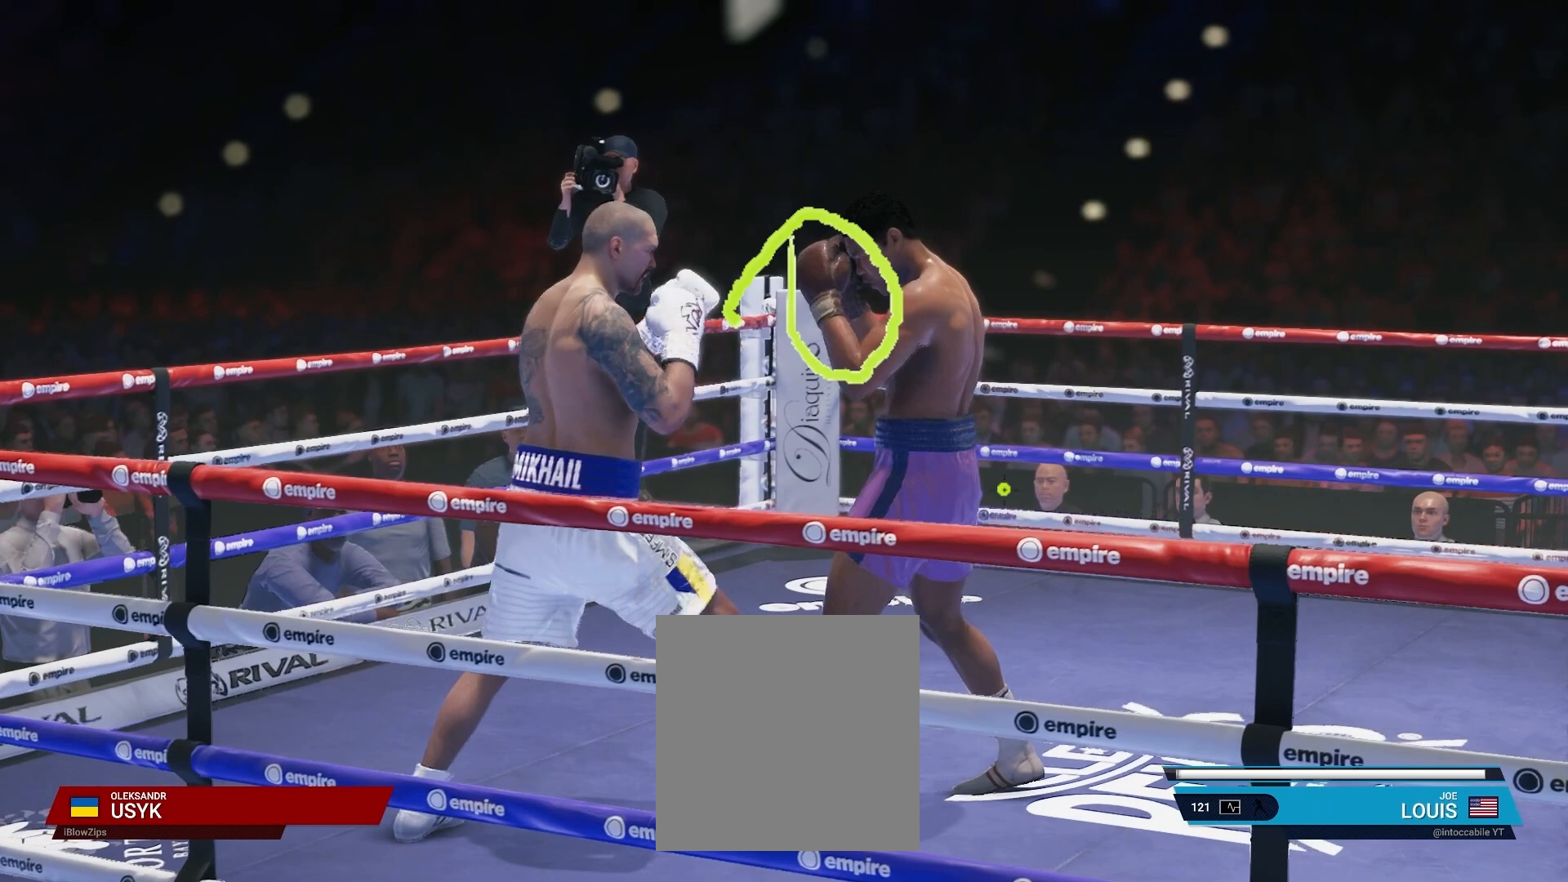
{"buttons": ["L2", "R2"], "left_stick": "up", "right_stick": "center", "events": []}
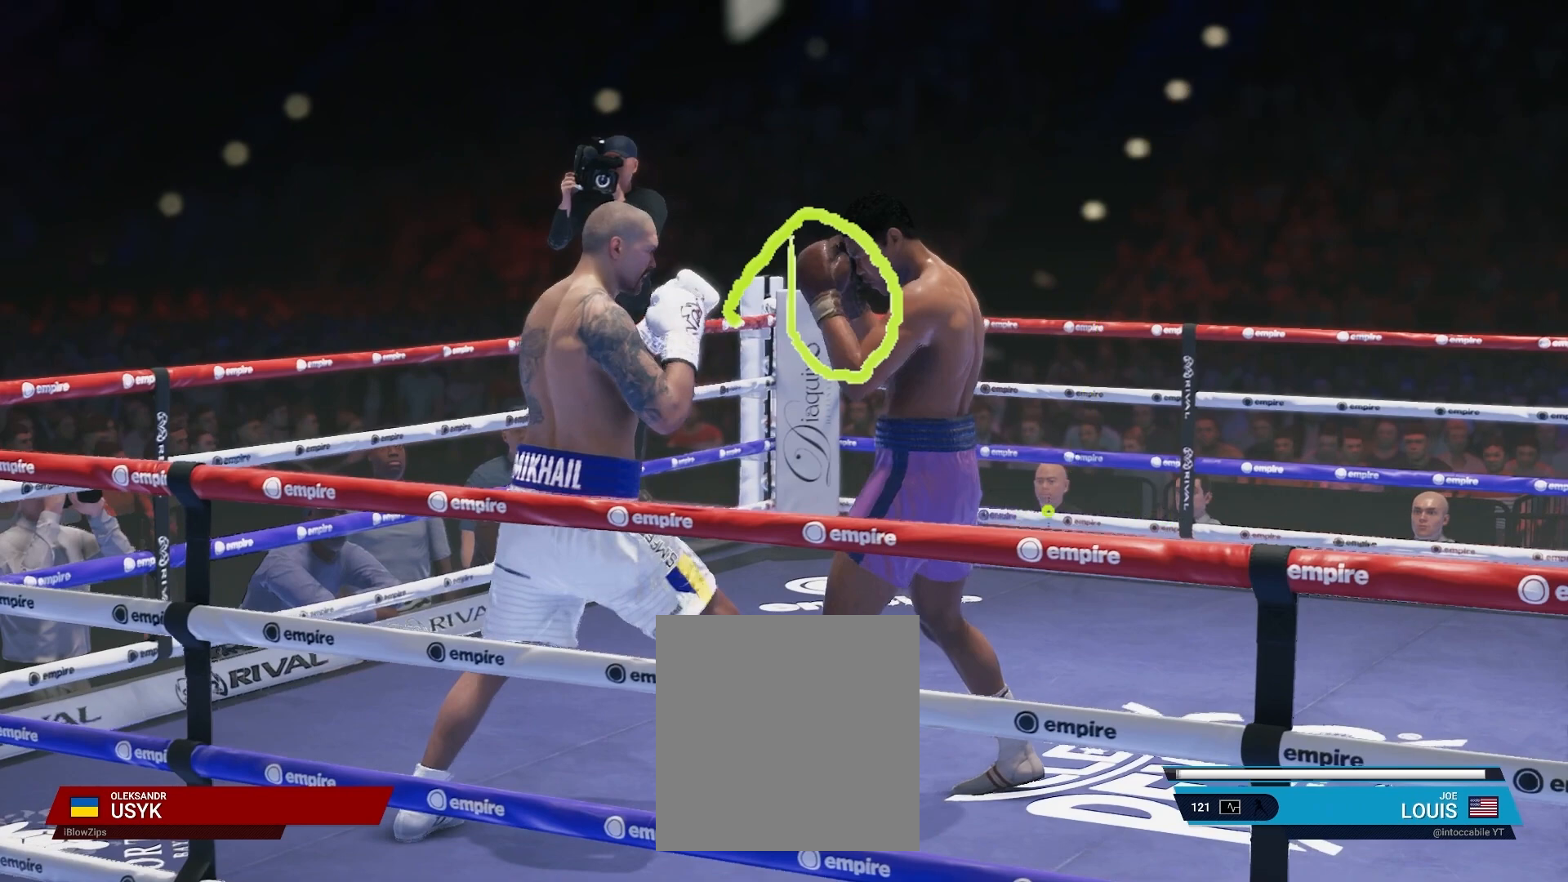
{"buttons": ["L2", "R2"], "left_stick": "up", "right_stick": "center", "events": []}
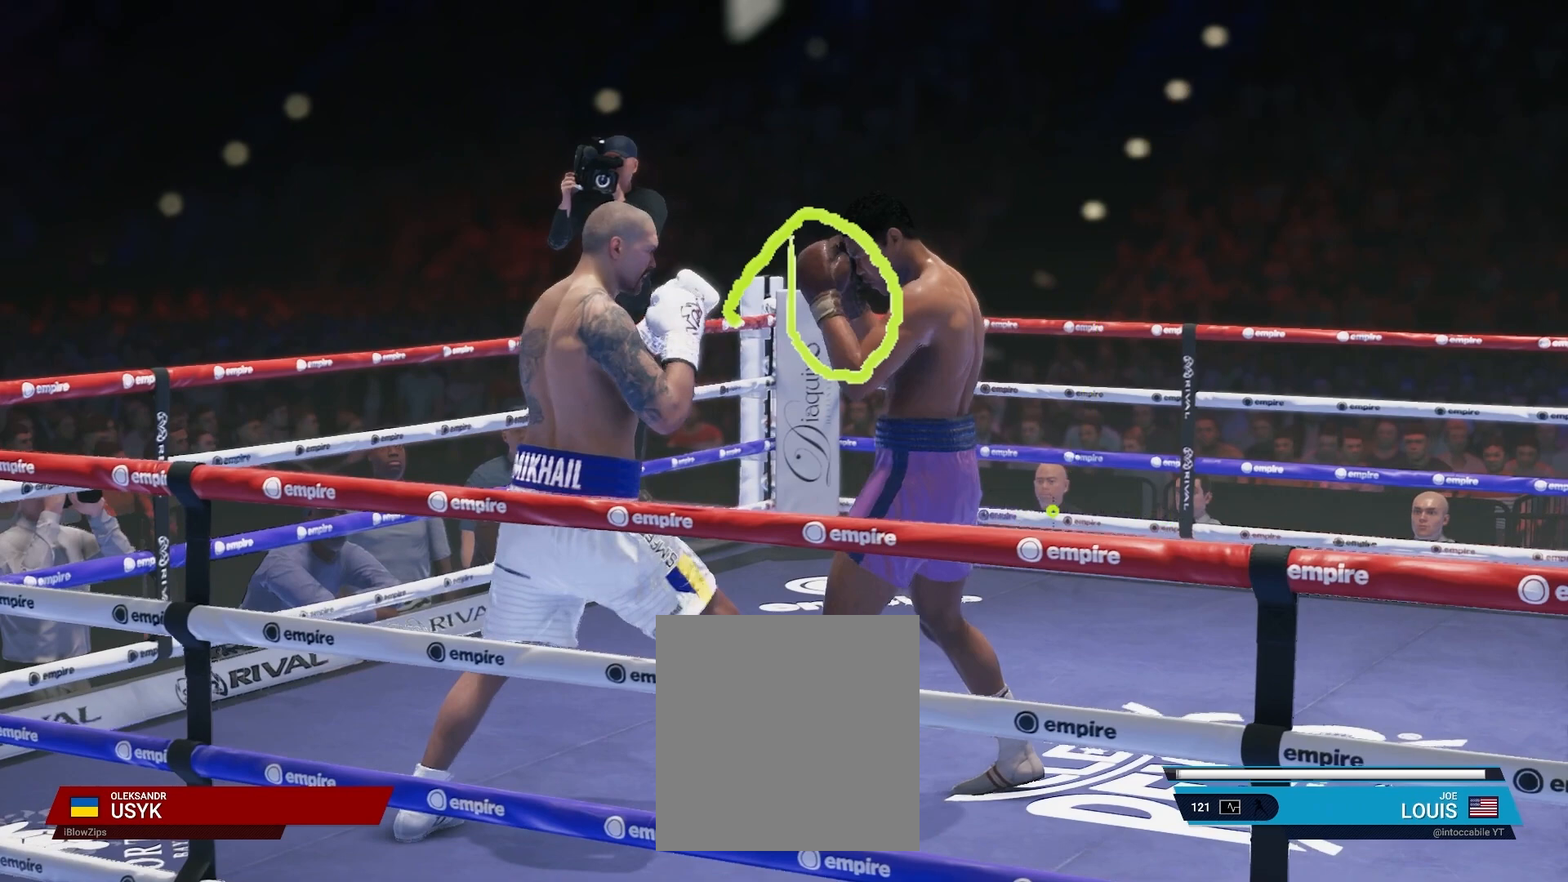
{"buttons": ["L2", "R2"], "left_stick": "up", "right_stick": "center", "events": []}
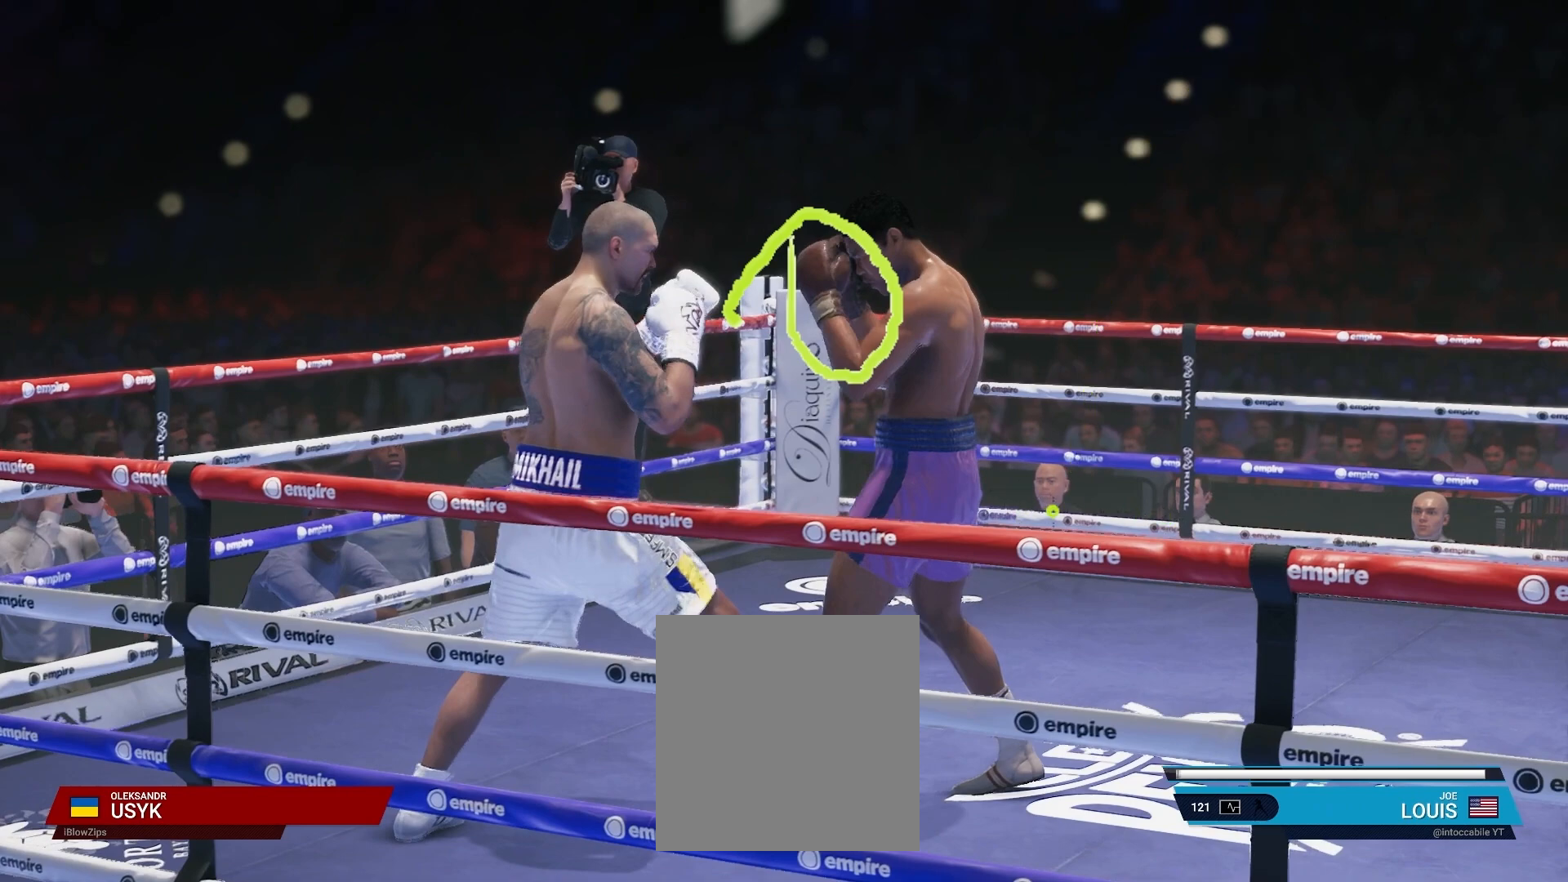
{"buttons": ["L2", "R2"], "left_stick": "up", "right_stick": "center", "events": []}